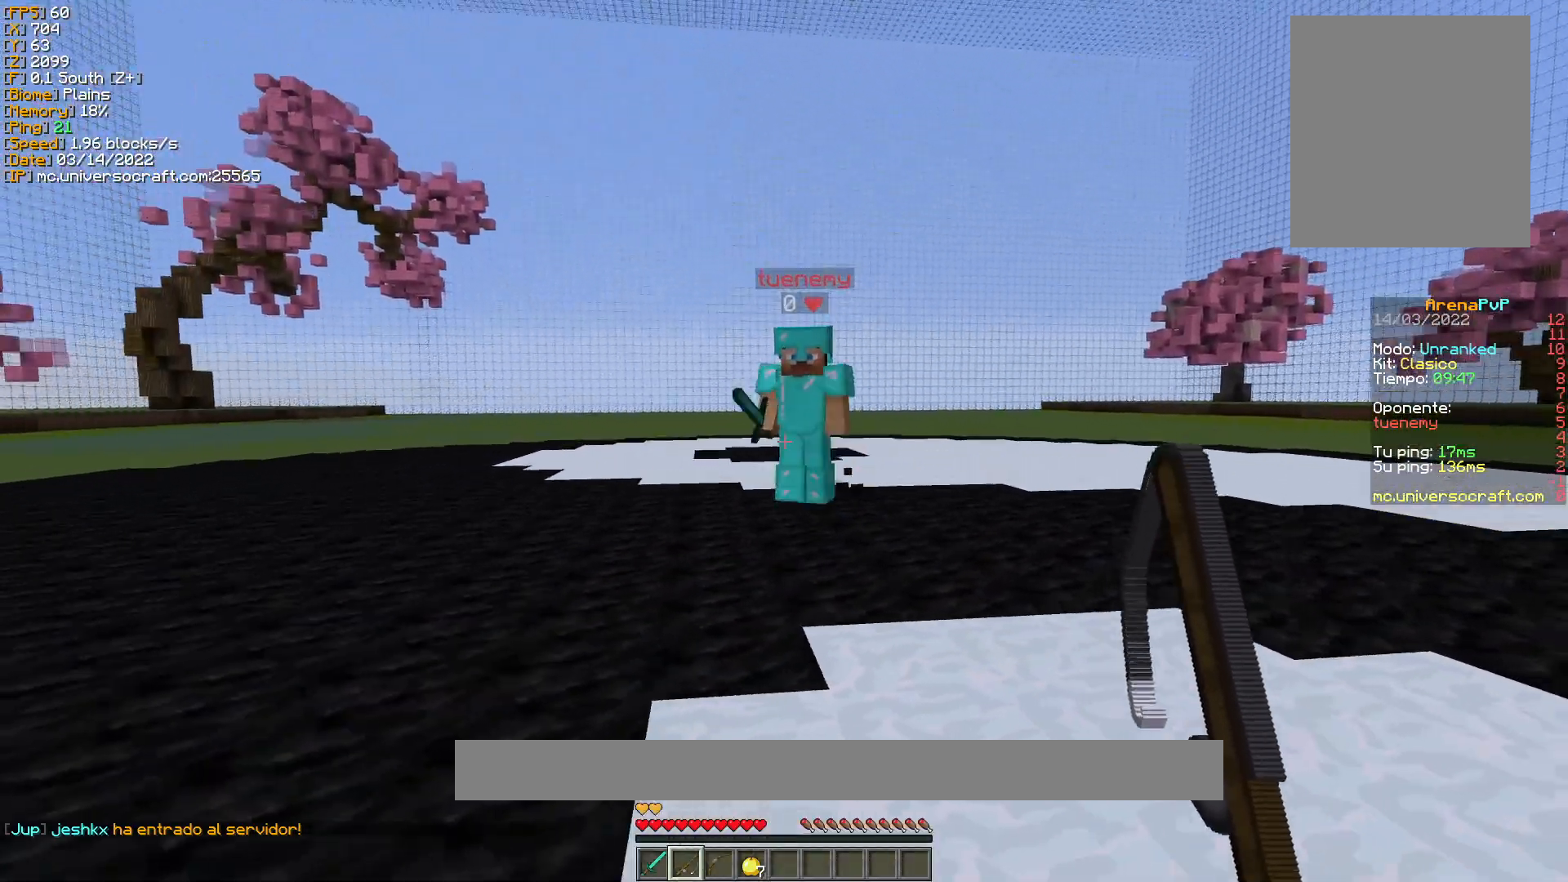
Gameplay with keyboard and mouse; each line is a JSON object with the keys and mouse buttons held at the frame after it. "events" lists presses ("down") and releases ("up") of "a", "d", "s", "w", "mouse_left" and "mouse_right" between this image and that frame as [ms after this image, input, new state], when the widget could be followed in between. "mouse_left", "mouse_right" = the "left", "right" buttons of the "mouse" list. No other keys are recorded. Fast repeated clicks can show as one long hold. Mouse movement is not recorded.
{"keys": ["s"], "mouse": [], "events": [[67, "mouse_right", "down"], [67, "w", "down"], [133, "w", "up"], [167, "mouse_right", "up"], [300, "d", "up"], [300, "s", "down"], [367, "mouse_right", "down"], [433, "mouse_right", "up"]]}
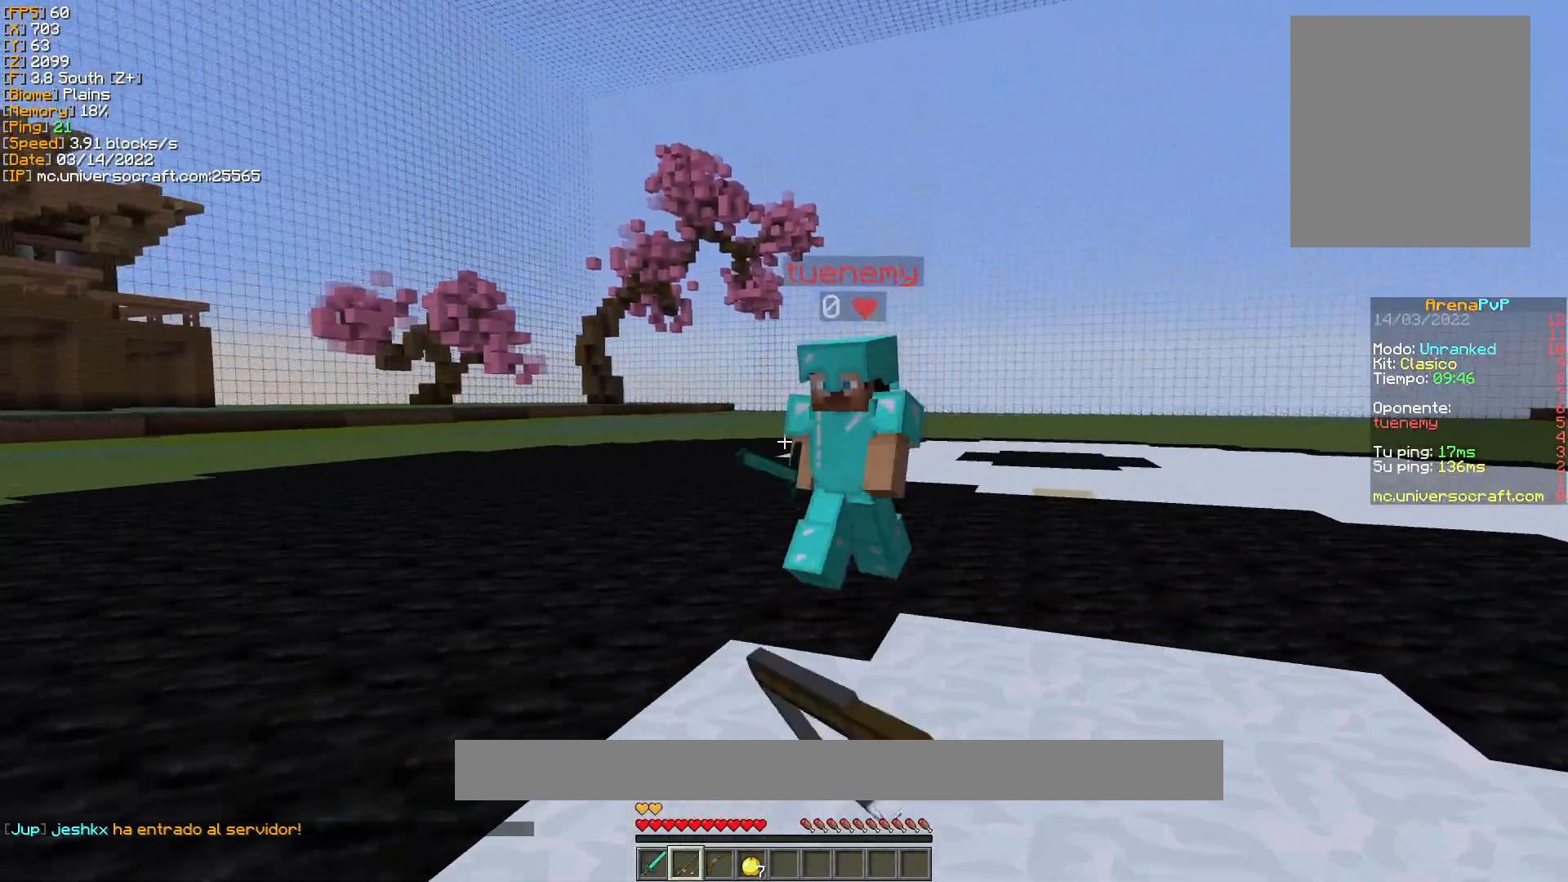
{"keys": ["s"], "mouse": [], "events": [[67, "mouse_right", "down"], [167, "mouse_right", "up"], [367, "mouse_right", "down"], [467, "mouse_right", "up"]]}
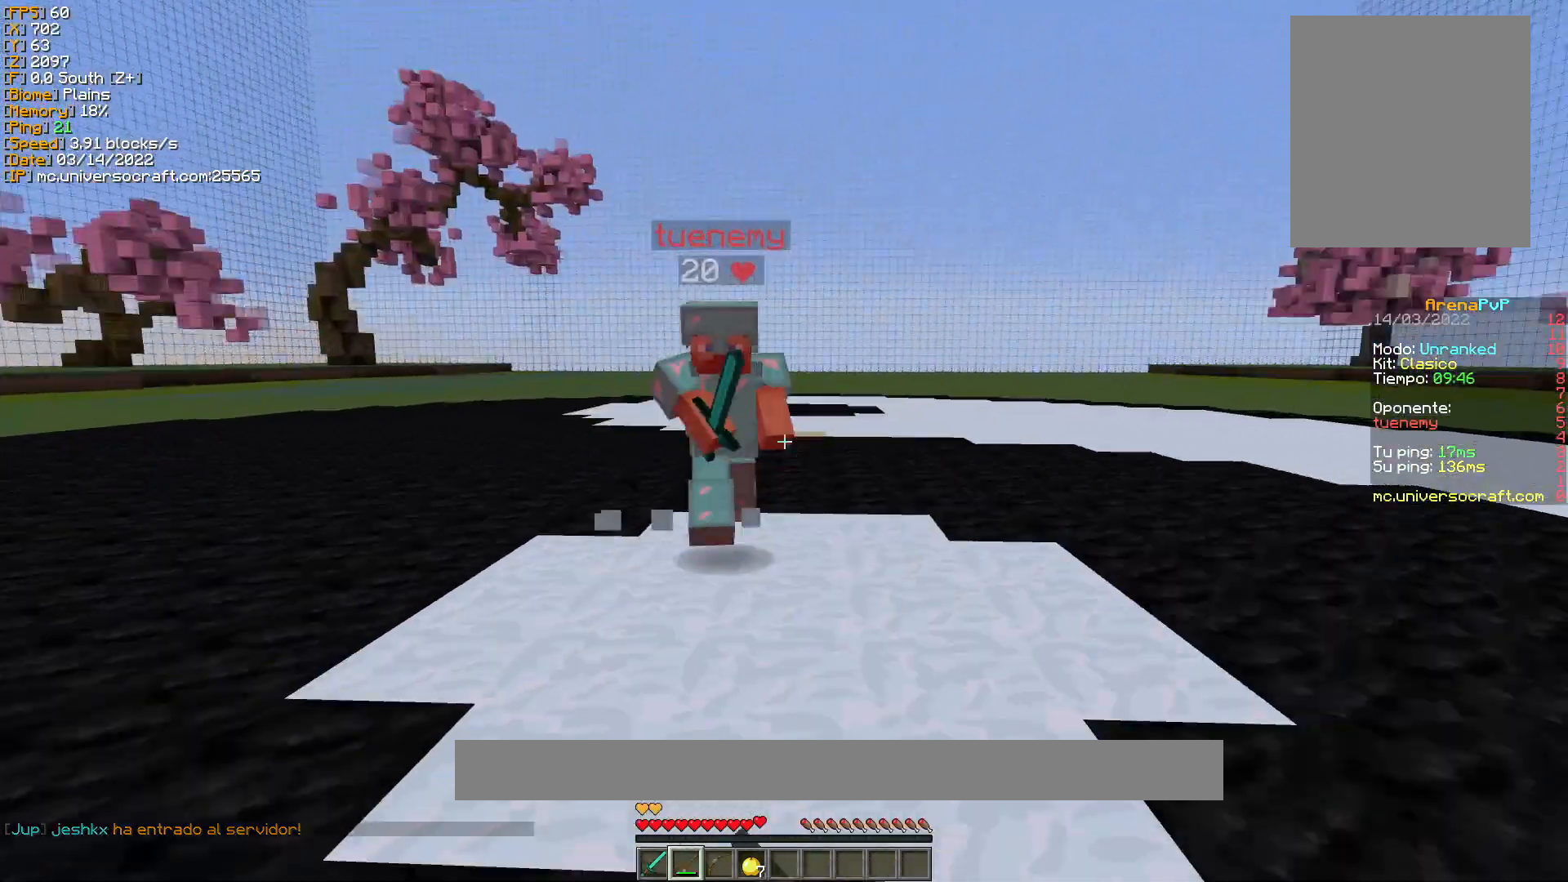
{"keys": ["a", "w"], "mouse": ["right"], "events": [[67, "mouse_right", "down"], [167, "mouse_right", "up"], [267, "a", "down"], [300, "s", "up"], [467, "mouse_right", "down"], [467, "w", "down"]]}
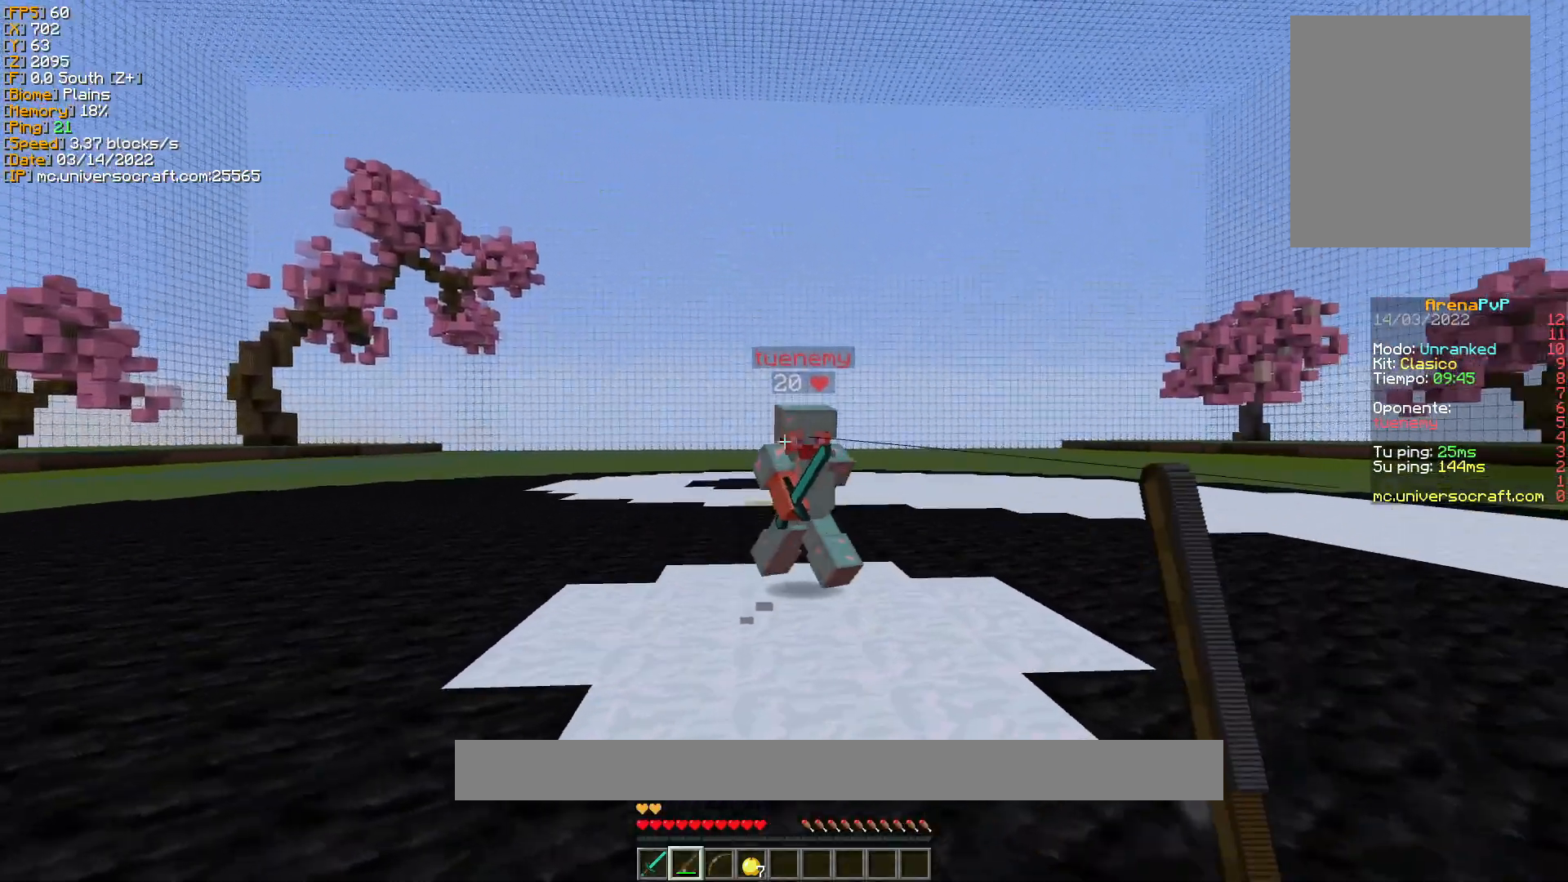
{"keys": ["d", "w"], "mouse": [], "events": [[67, "mouse_right", "up"], [67, "w", "up"], [133, "mouse_right", "down"], [167, "w", "down"], [233, "mouse_right", "up"], [367, "a", "up"], [400, "d", "down"]]}
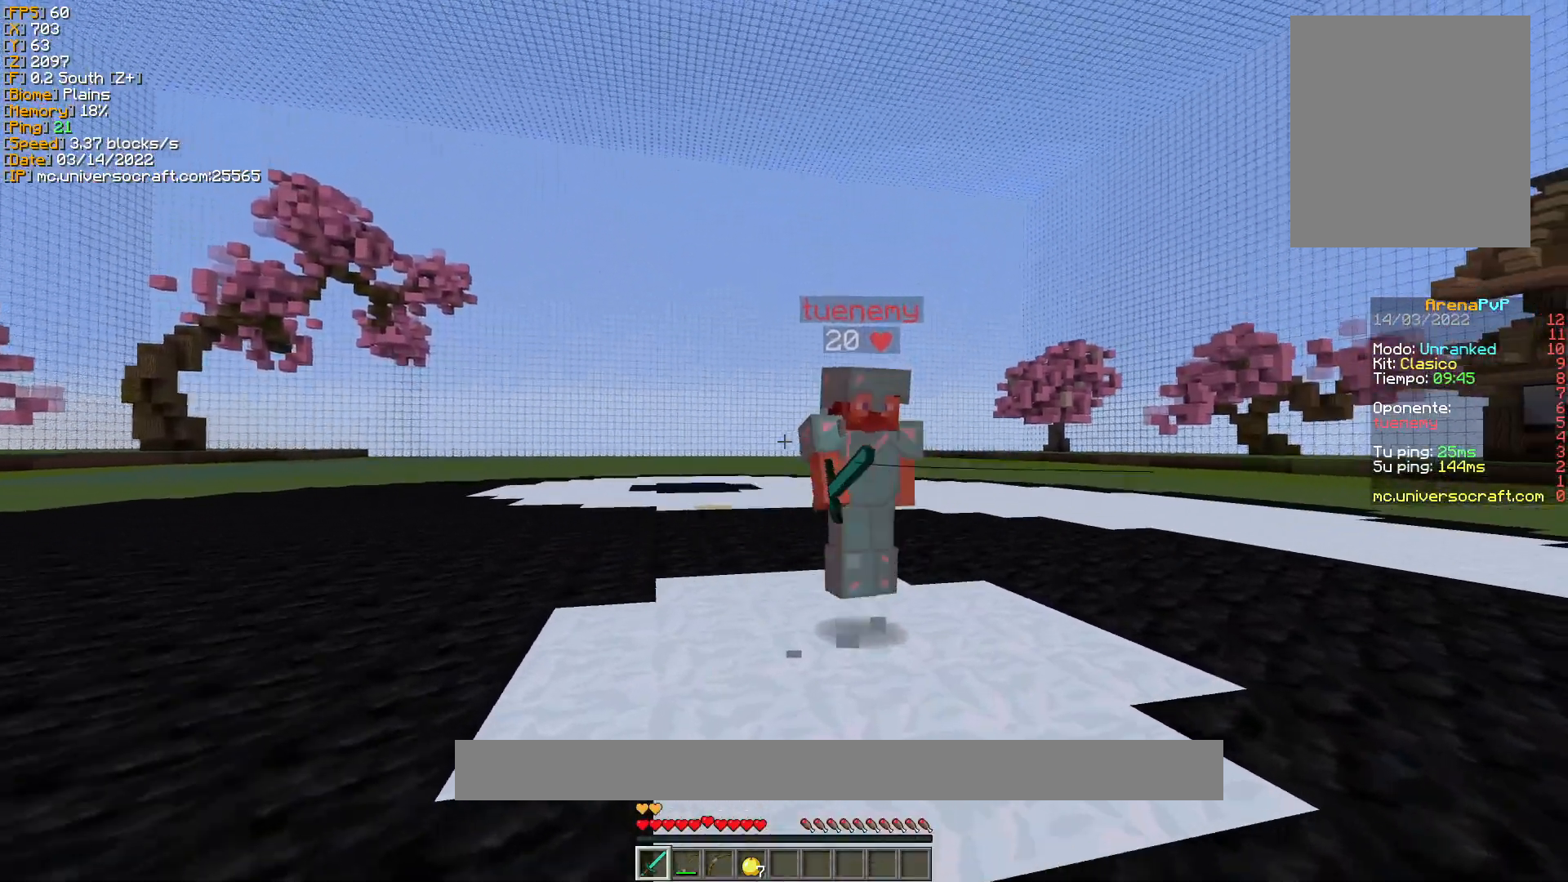
{"keys": ["d", "w"], "mouse": ["left"], "events": [[300, "mouse_left", "down"], [367, "mouse_left", "up"], [467, "mouse_left", "down"]]}
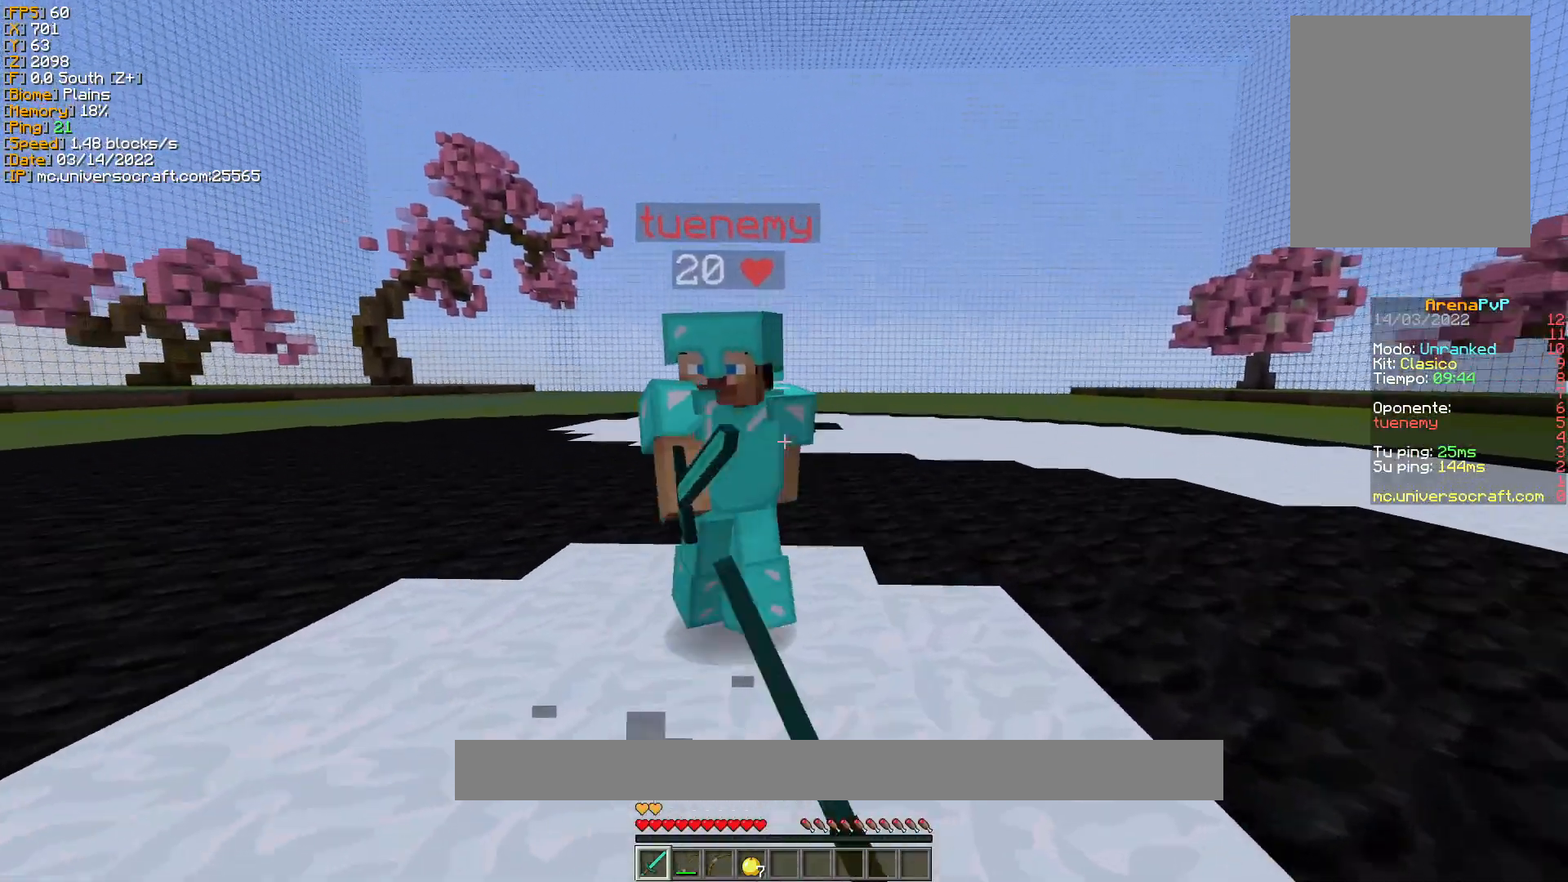
{"keys": ["a", "w"], "mouse": ["left"], "events": [[33, "mouse_left", "up"], [133, "mouse_left", "down"], [233, "mouse_left", "up"], [300, "mouse_left", "down"], [367, "mouse_left", "up"], [433, "d", "up"], [467, "a", "down"], [500, "mouse_left", "down"]]}
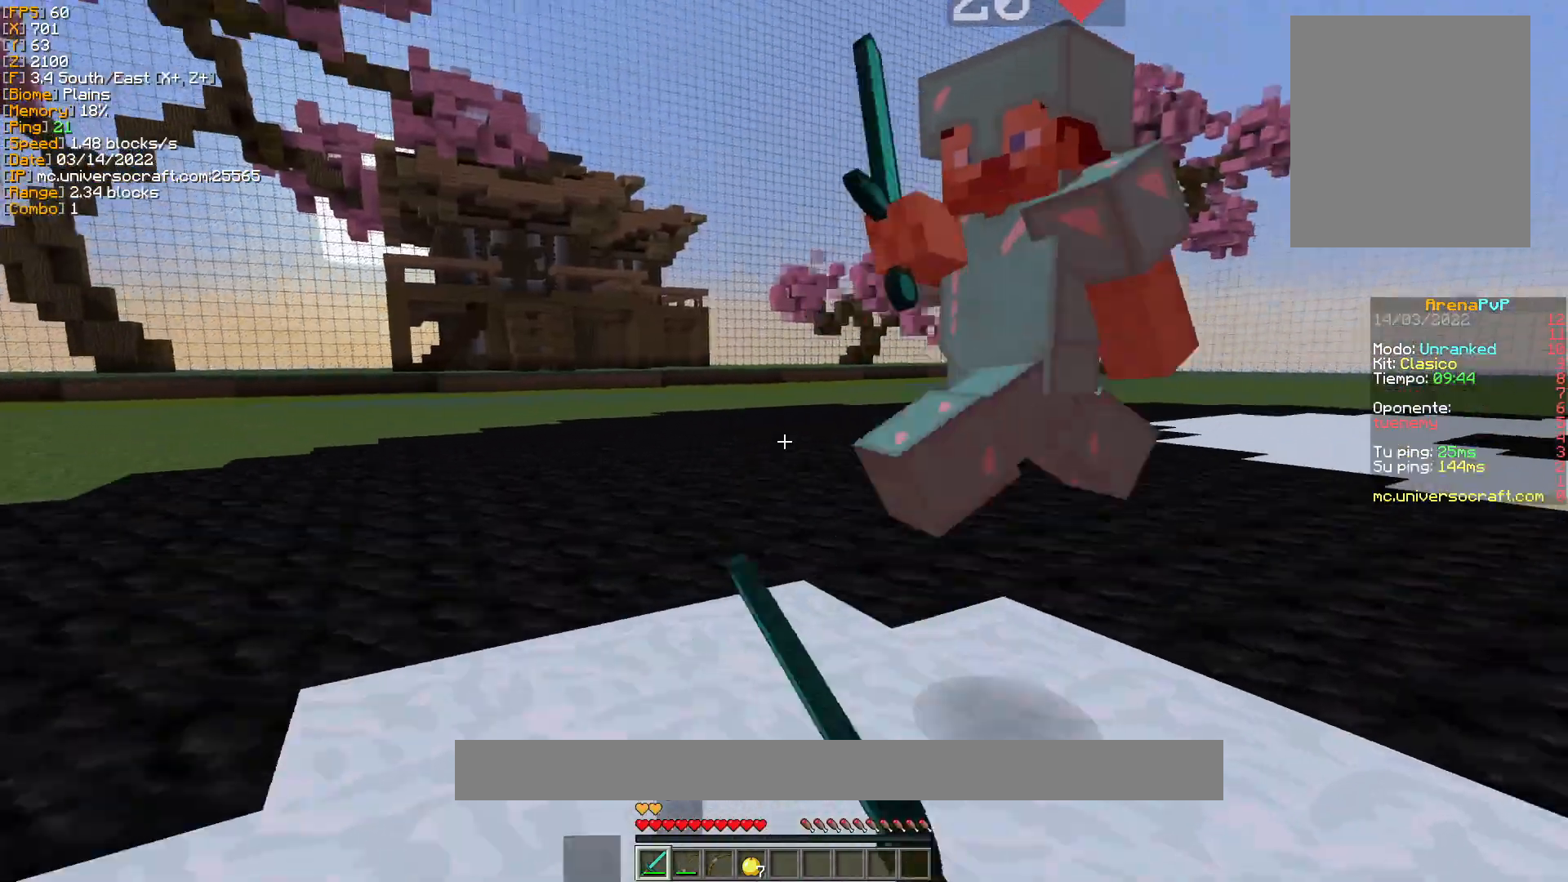
{"keys": ["a", "w"], "mouse": ["left"], "events": [[67, "mouse_left", "up"], [100, "w", "up"], [133, "mouse_left", "down"], [200, "w", "down"], [233, "mouse_left", "up"], [300, "mouse_left", "down"], [300, "w", "up"], [367, "mouse_left", "up"], [367, "w", "down"], [433, "mouse_left", "down"]]}
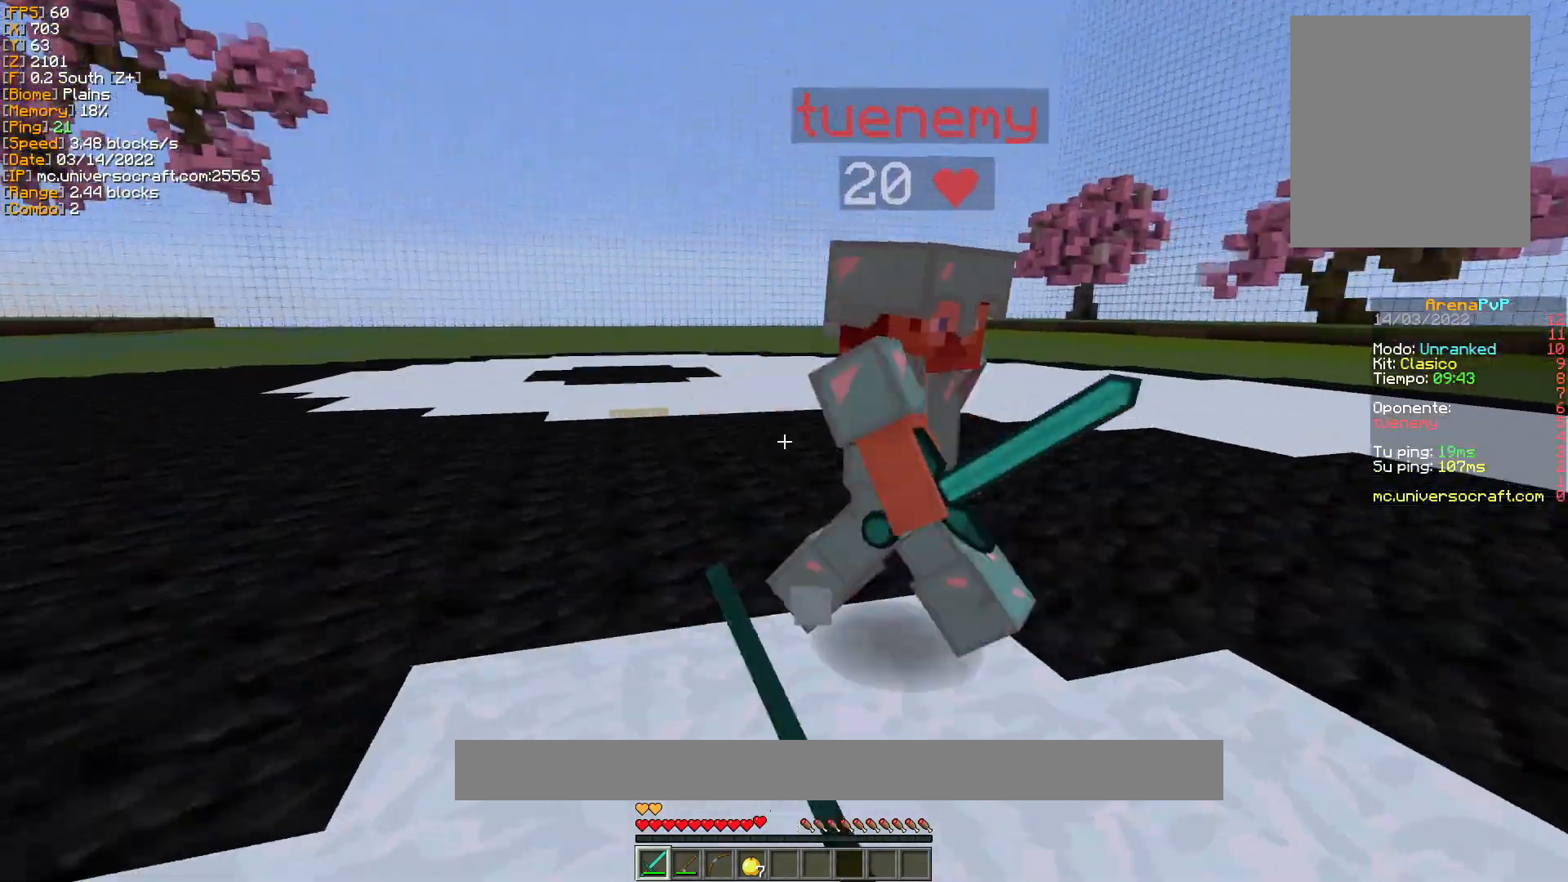
{"keys": ["a", "w"], "mouse": ["left"], "events": [[33, "mouse_left", "up"], [133, "mouse_left", "down"], [167, "mouse_left", "up"], [300, "mouse_left", "down"], [367, "mouse_left", "up"], [433, "mouse_left", "down"]]}
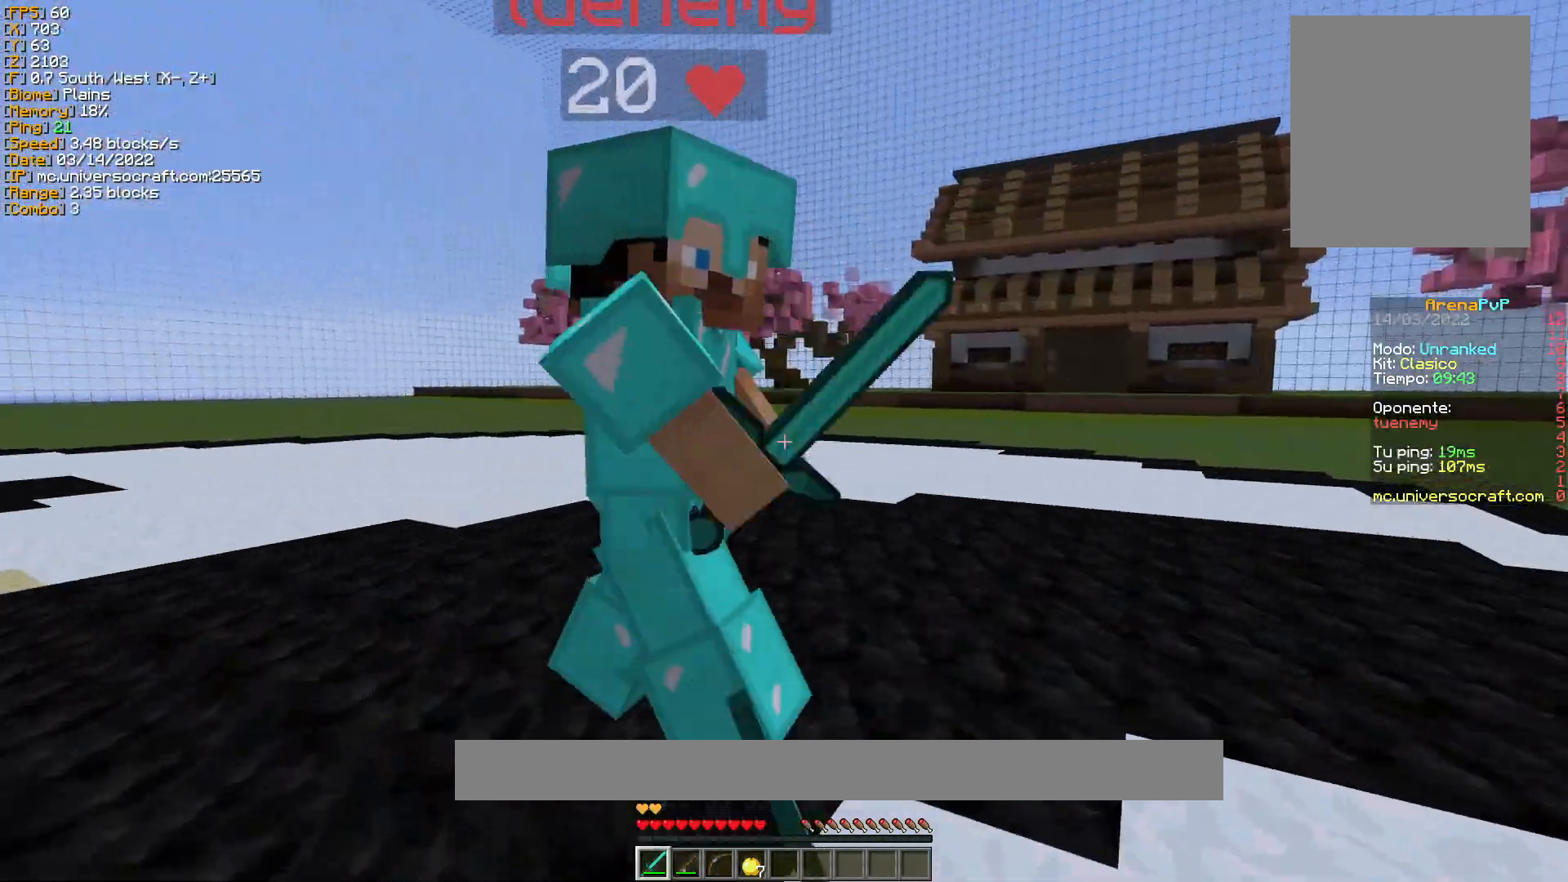
{"keys": ["s"], "mouse": [], "events": [[33, "mouse_left", "up"], [33, "w", "up"], [133, "mouse_left", "down"], [200, "mouse_left", "up"], [200, "w", "down"], [267, "w", "up"], [300, "mouse_left", "down"], [367, "mouse_left", "up"], [400, "s", "down"], [467, "a", "up"]]}
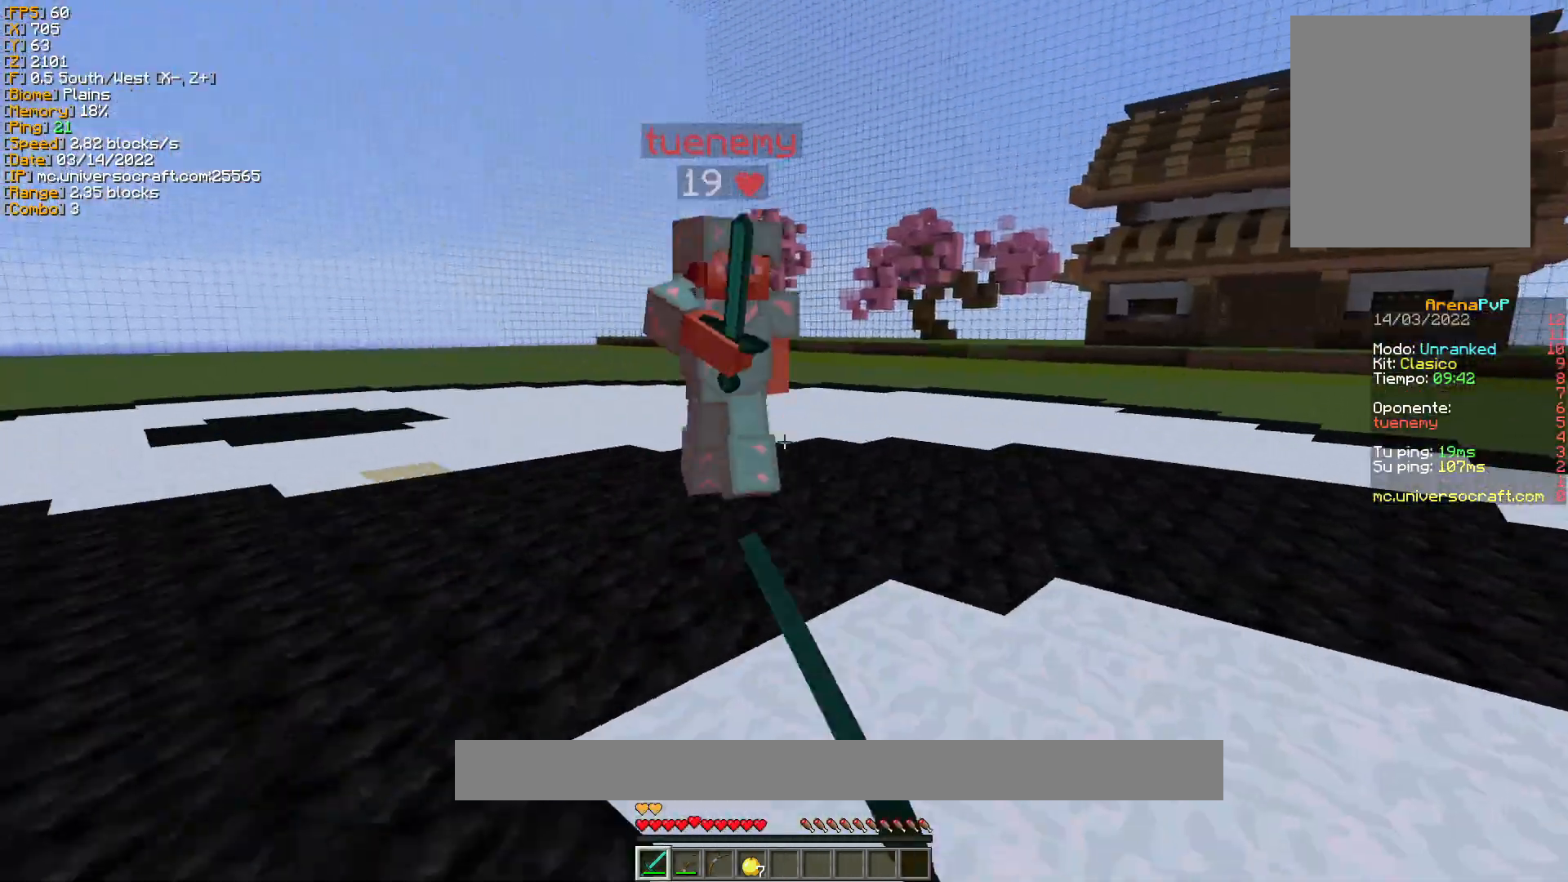
{"keys": ["d"], "mouse": [], "events": [[367, "d", "down"], [400, "mouse_right", "down"], [467, "mouse_right", "up"], [467, "s", "up"]]}
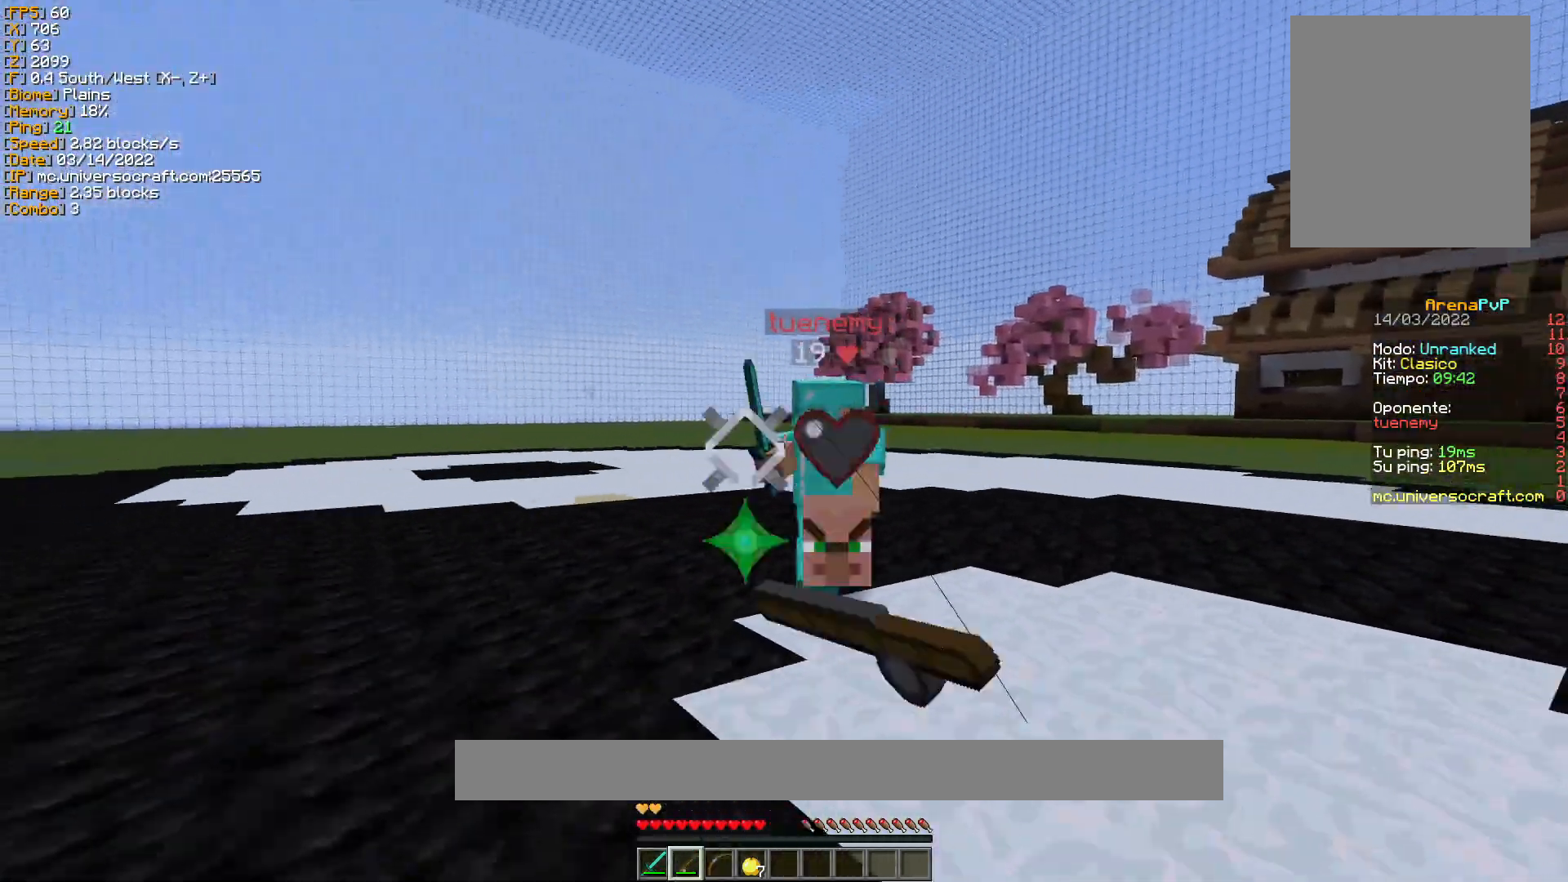
{"keys": ["d", "w"], "mouse": [], "events": [[67, "w", "down"], [133, "w", "up"], [167, "mouse_right", "down"], [233, "mouse_right", "up"], [233, "w", "down"], [367, "mouse_right", "down"], [433, "mouse_right", "up"]]}
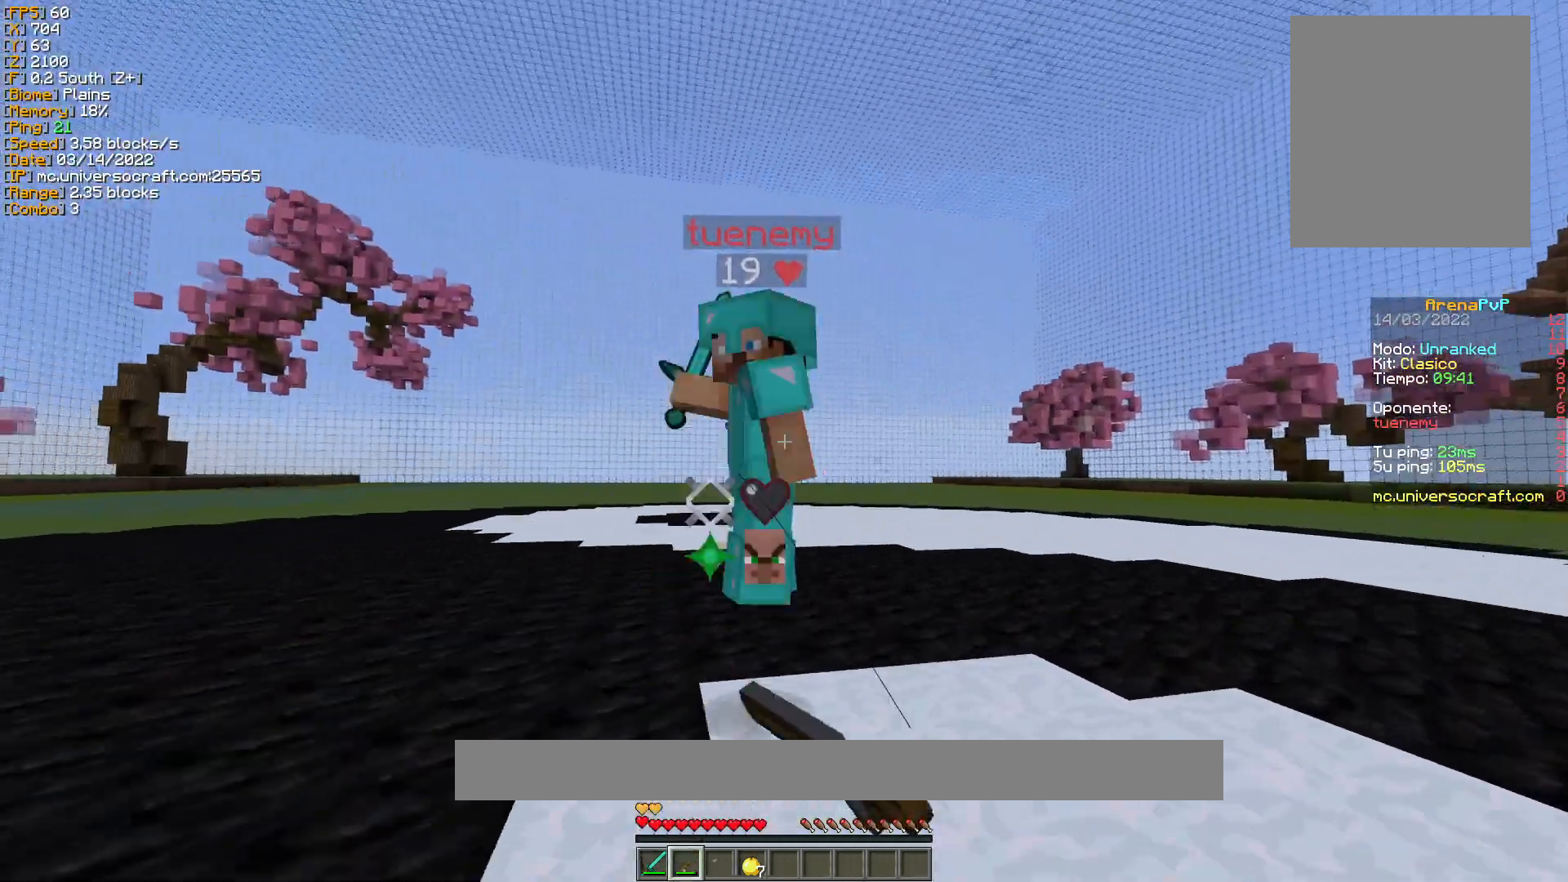
{"keys": ["d", "w"], "mouse": [], "events": [[367, "mouse_left", "down"], [433, "mouse_left", "up"]]}
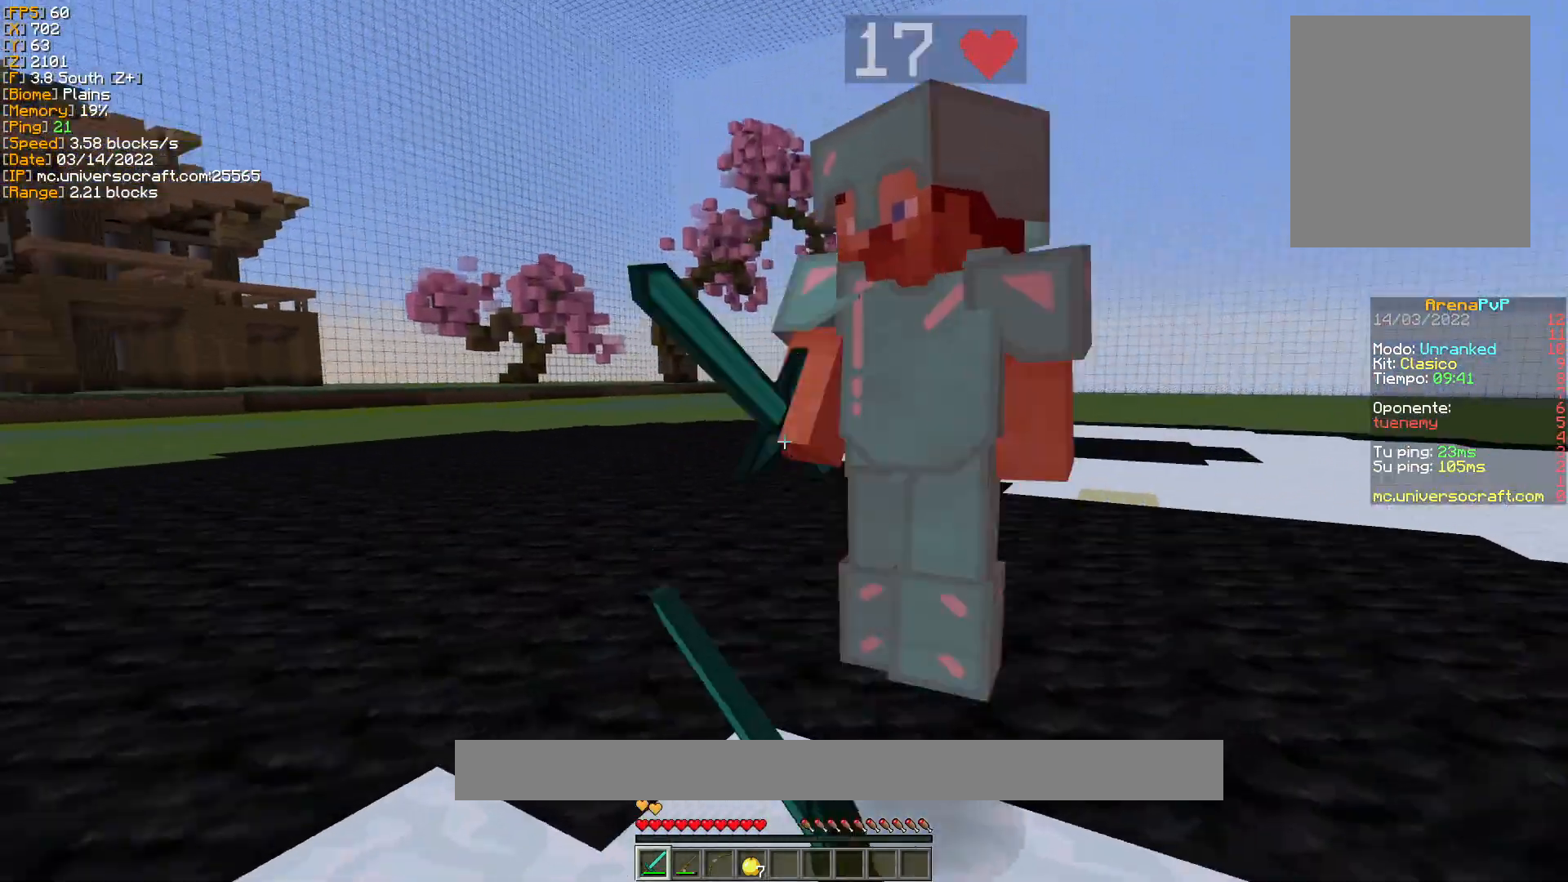
{"keys": ["s"], "mouse": ["left"], "events": [[33, "mouse_left", "down"], [100, "mouse_left", "up"], [167, "w", "up"], [200, "mouse_left", "down"], [267, "mouse_left", "up"], [367, "mouse_left", "down"], [400, "d", "up"], [400, "mouse_left", "up"], [500, "mouse_left", "down"], [500, "s", "down"]]}
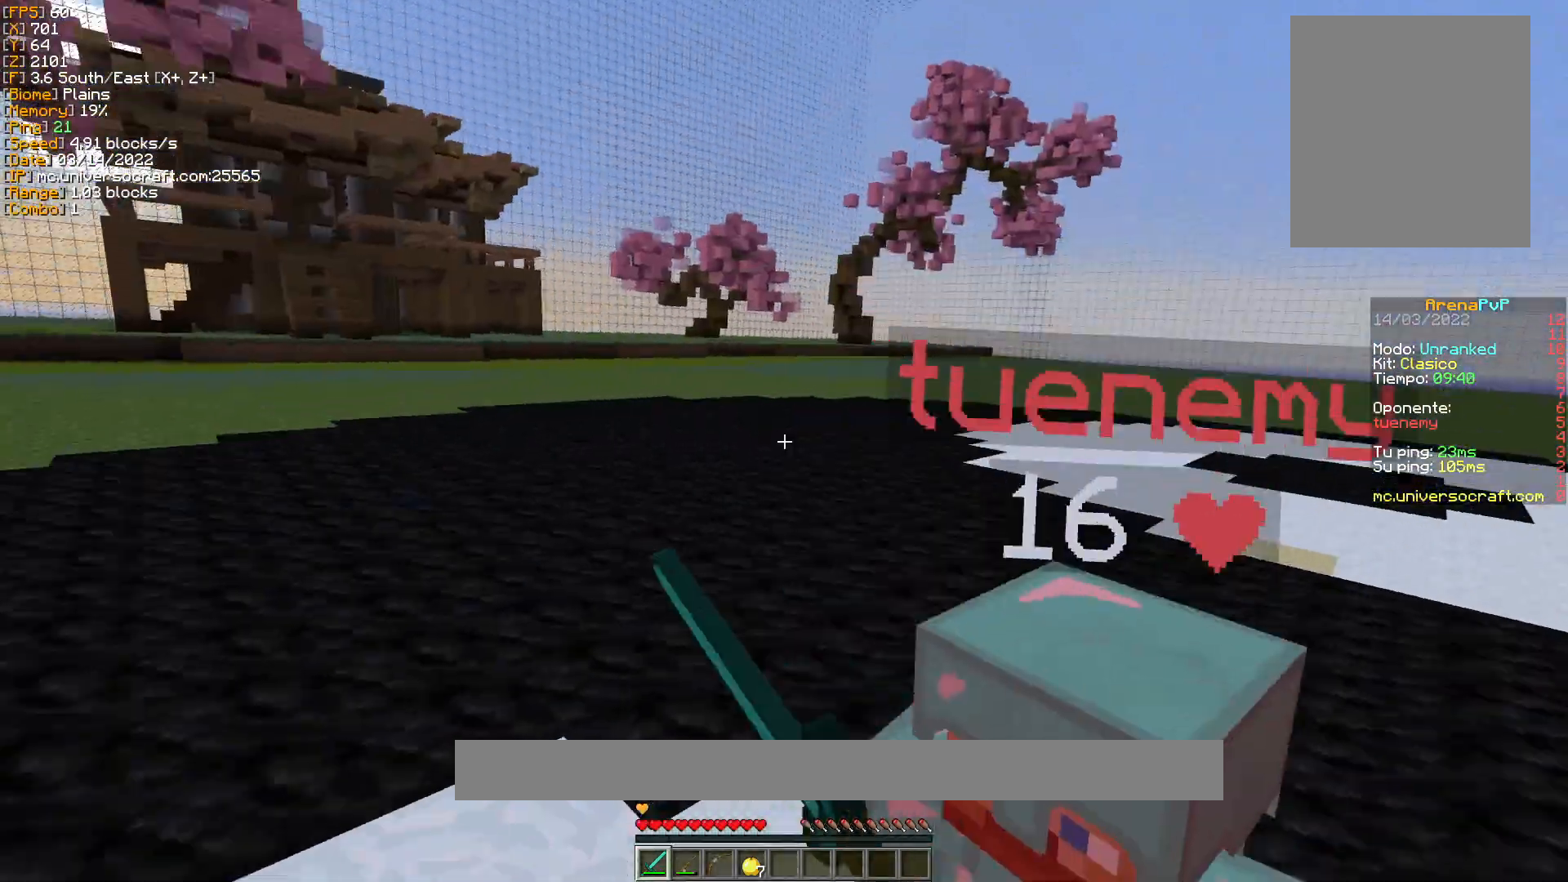
{"keys": ["a", "s"], "mouse": [], "events": [[67, "mouse_left", "up"], [167, "mouse_left", "down"], [233, "a", "down"], [267, "mouse_left", "up"], [333, "mouse_left", "down"], [400, "mouse_left", "up"]]}
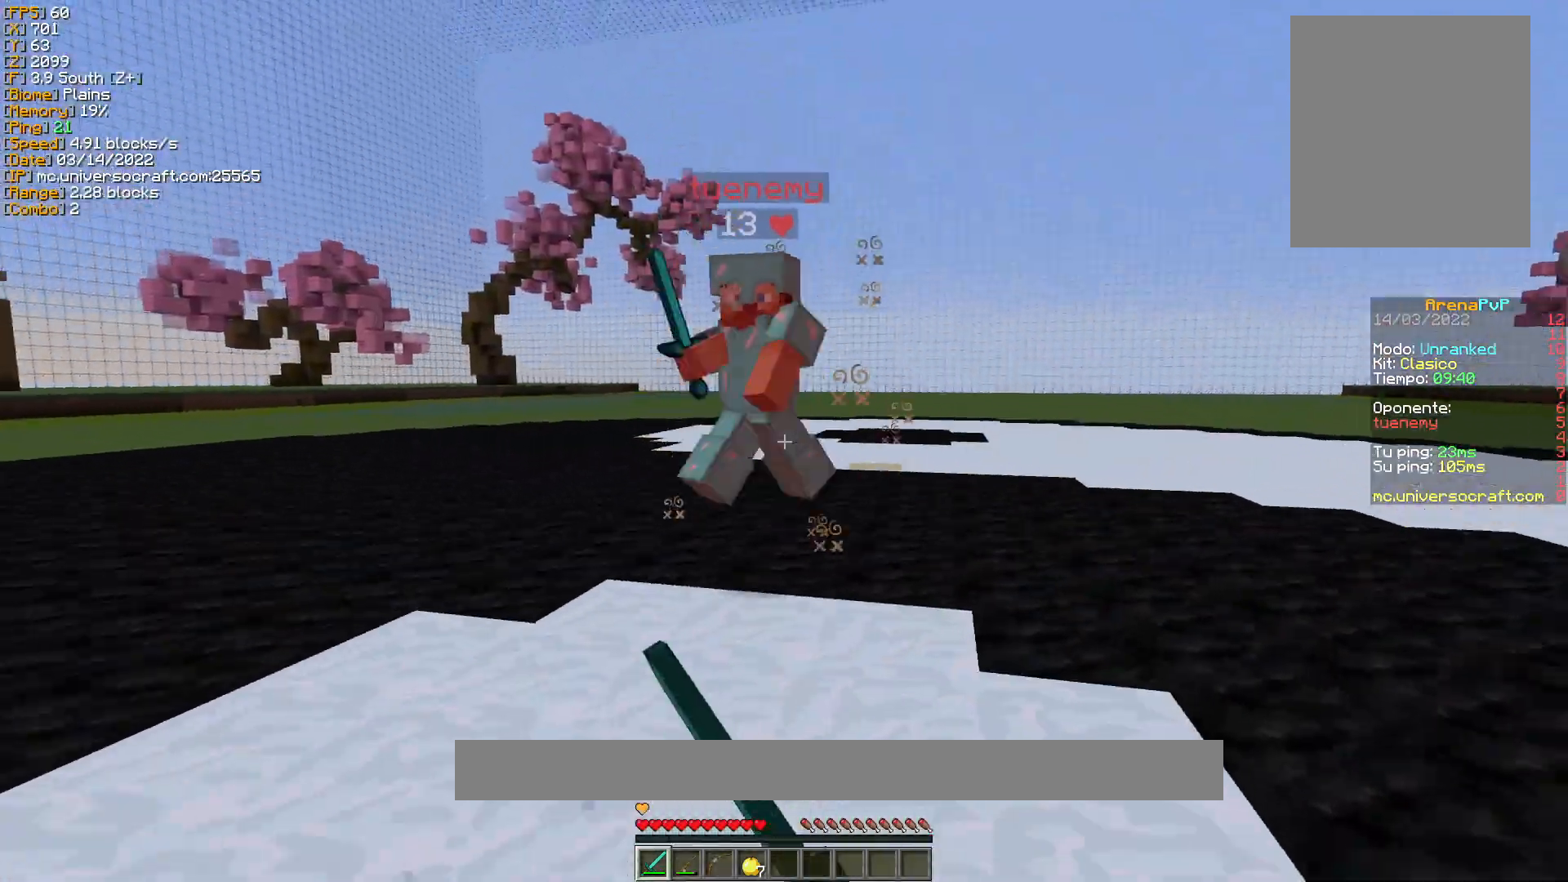
{"keys": ["a"], "mouse": [], "events": [[167, "s", "up"], [333, "w", "down"], [433, "w", "up"]]}
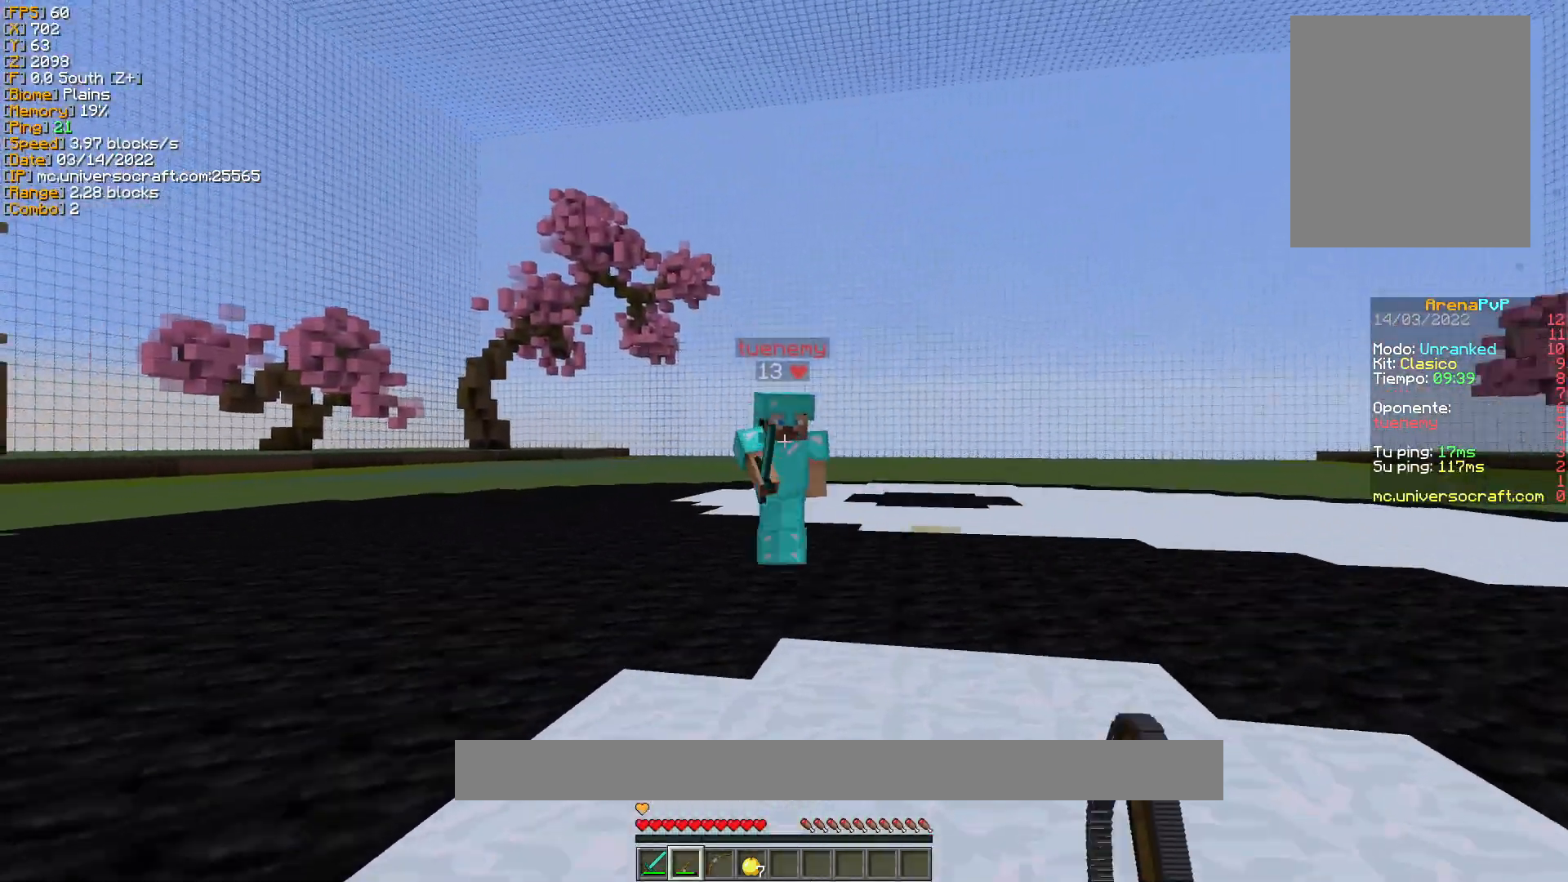
{"keys": ["d", "w"], "mouse": ["right"], "events": [[33, "w", "down"], [100, "mouse_right", "down"], [167, "mouse_right", "up"], [267, "a", "up"], [267, "d", "down"], [433, "mouse_right", "down"]]}
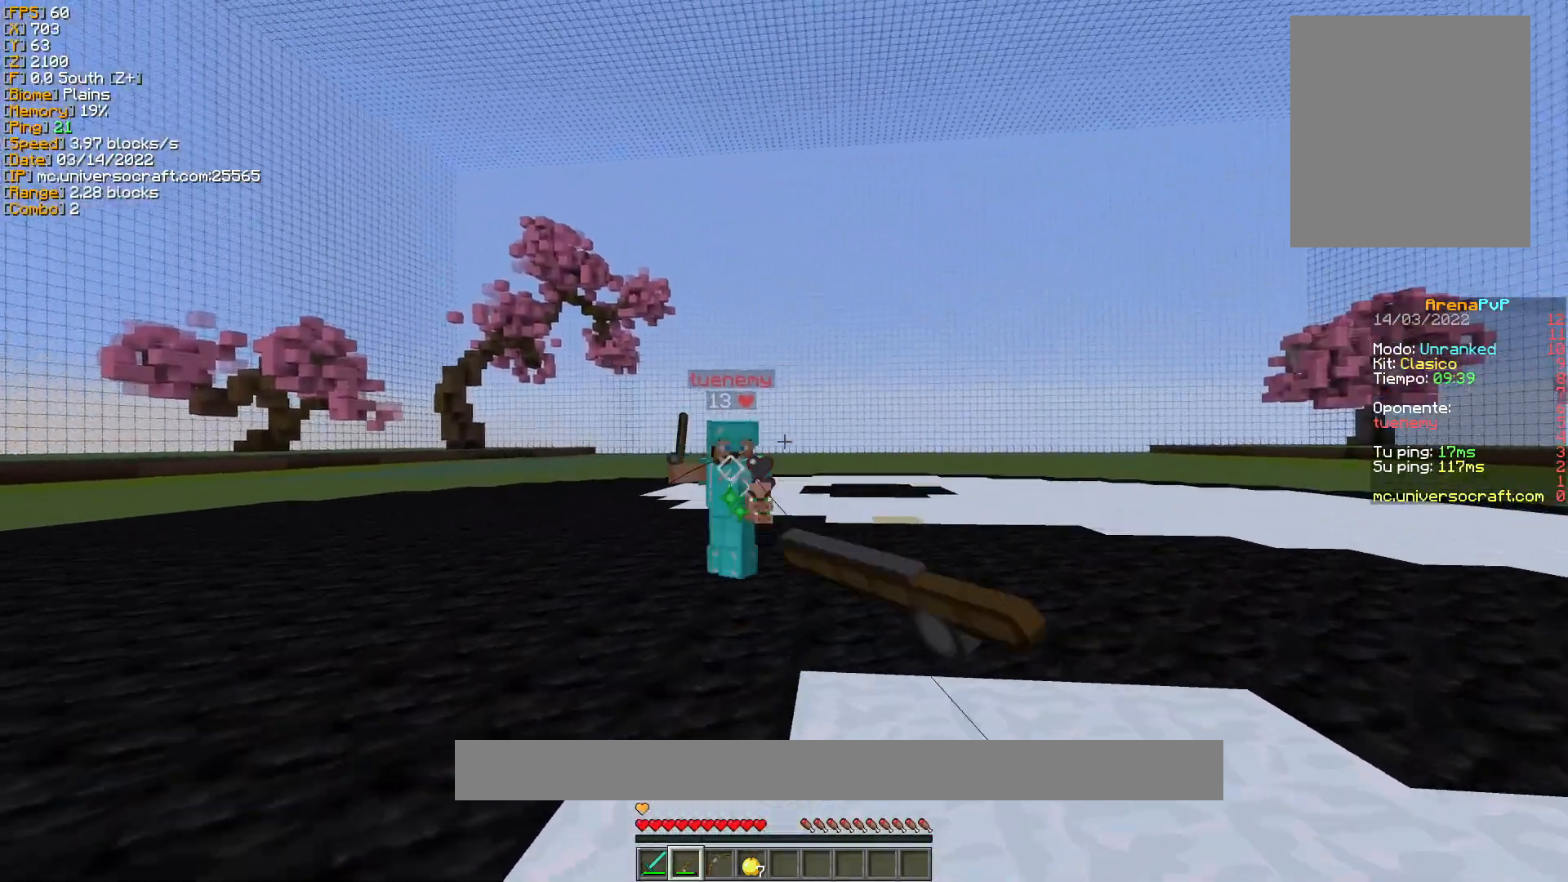
{"keys": ["d", "w"], "mouse": [], "events": [[33, "mouse_right", "up"], [333, "mouse_right", "down"], [400, "mouse_right", "up"]]}
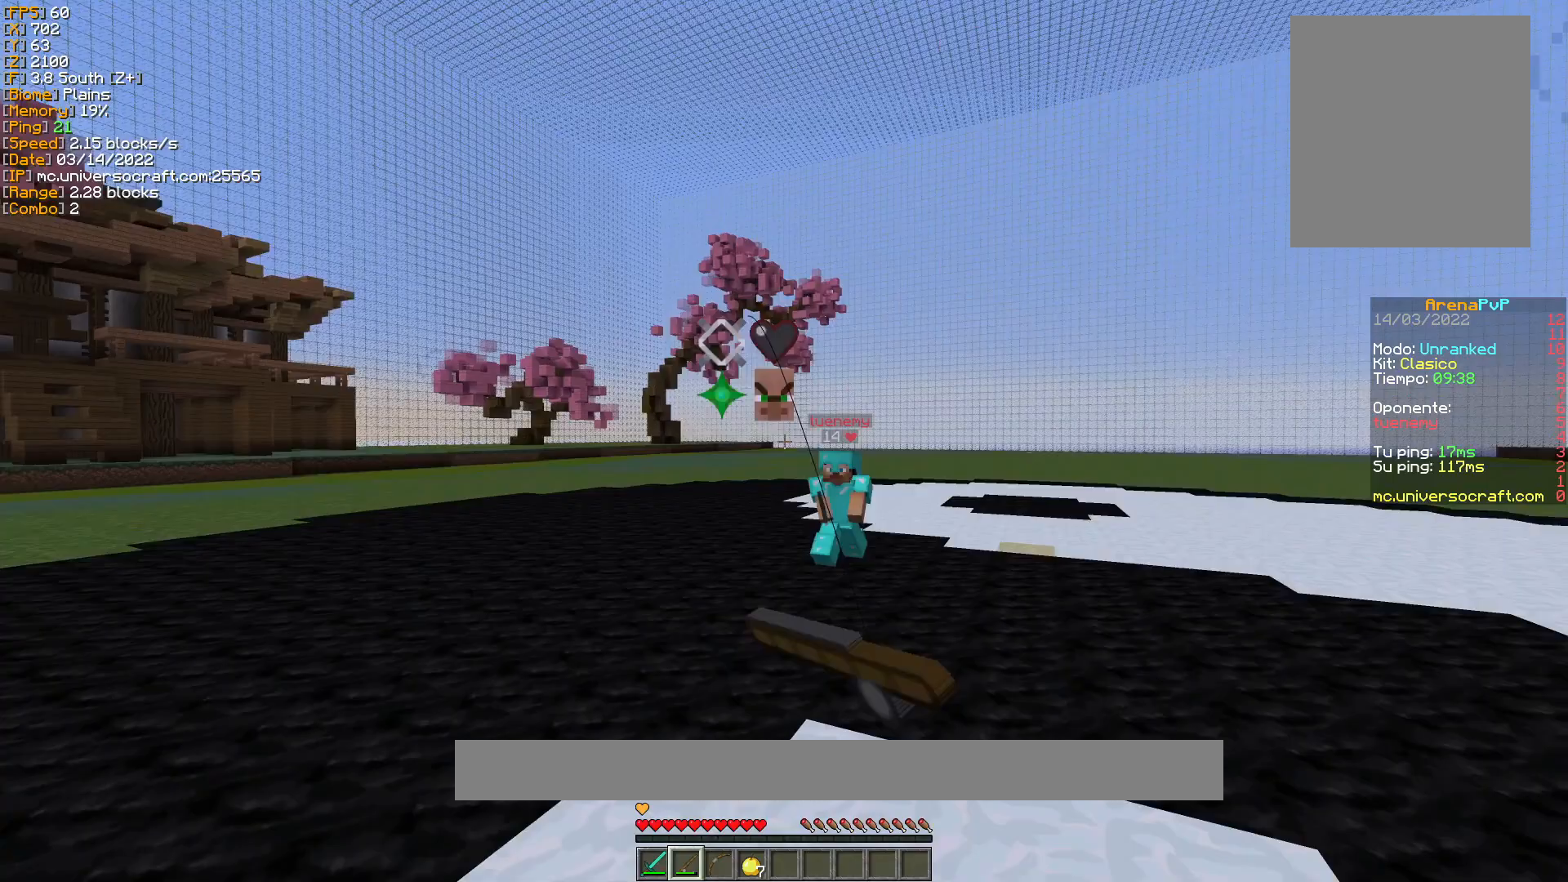
{"keys": ["d", "w"], "mouse": ["right"], "events": [[200, "w", "up"], [267, "mouse_right", "down"], [267, "w", "down"], [333, "mouse_right", "up"], [367, "w", "up"], [433, "mouse_right", "down"], [467, "w", "down"]]}
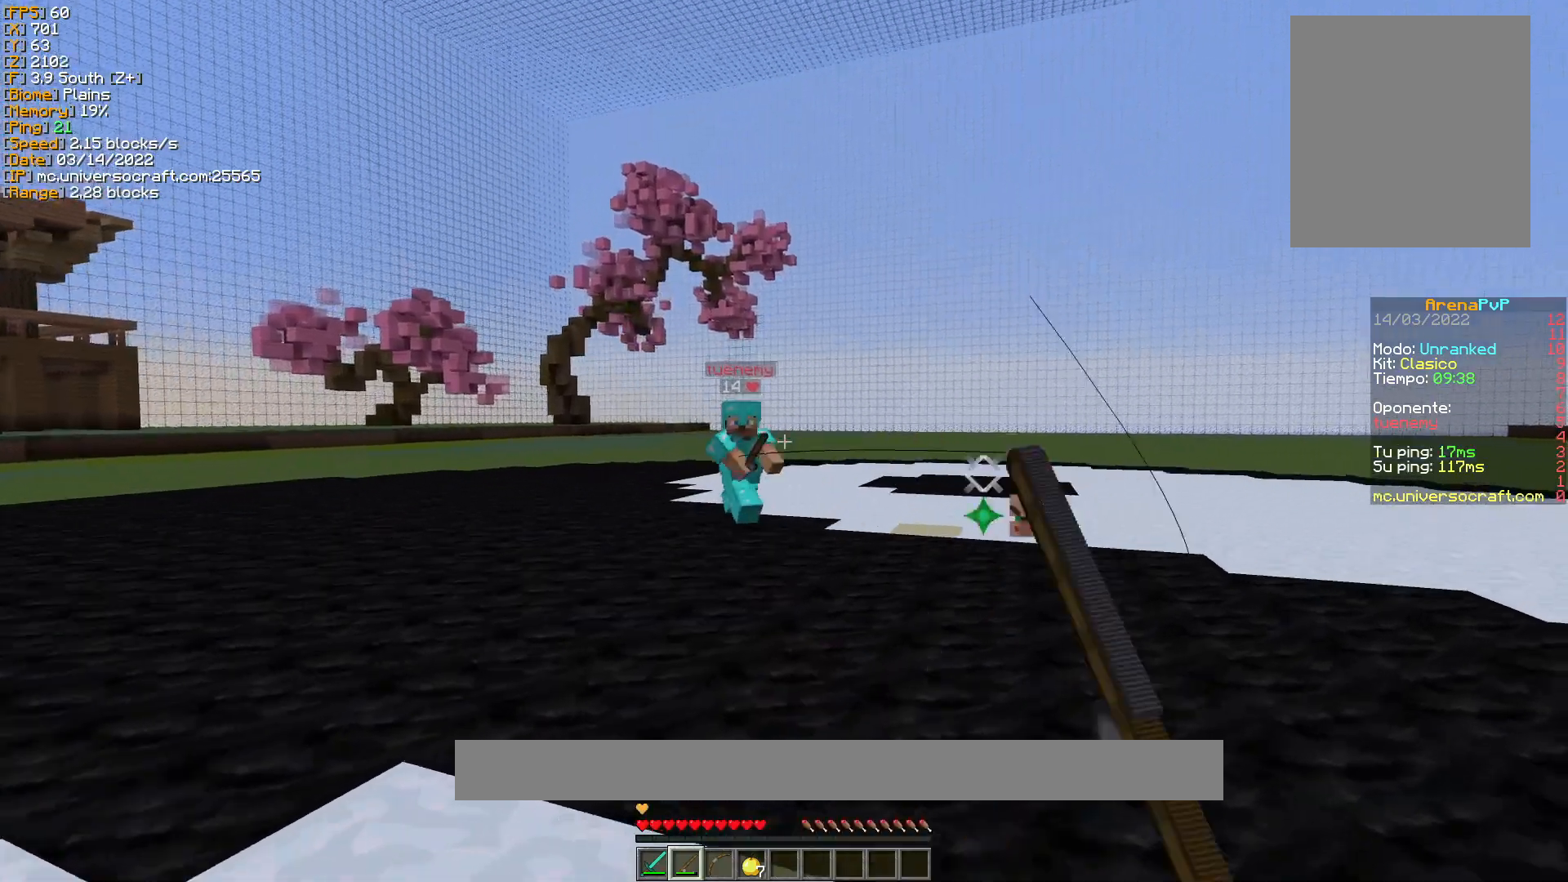
{"keys": ["w"], "mouse": ["right"], "events": [[33, "mouse_right", "up"], [367, "d", "up"], [467, "mouse_right", "down"]]}
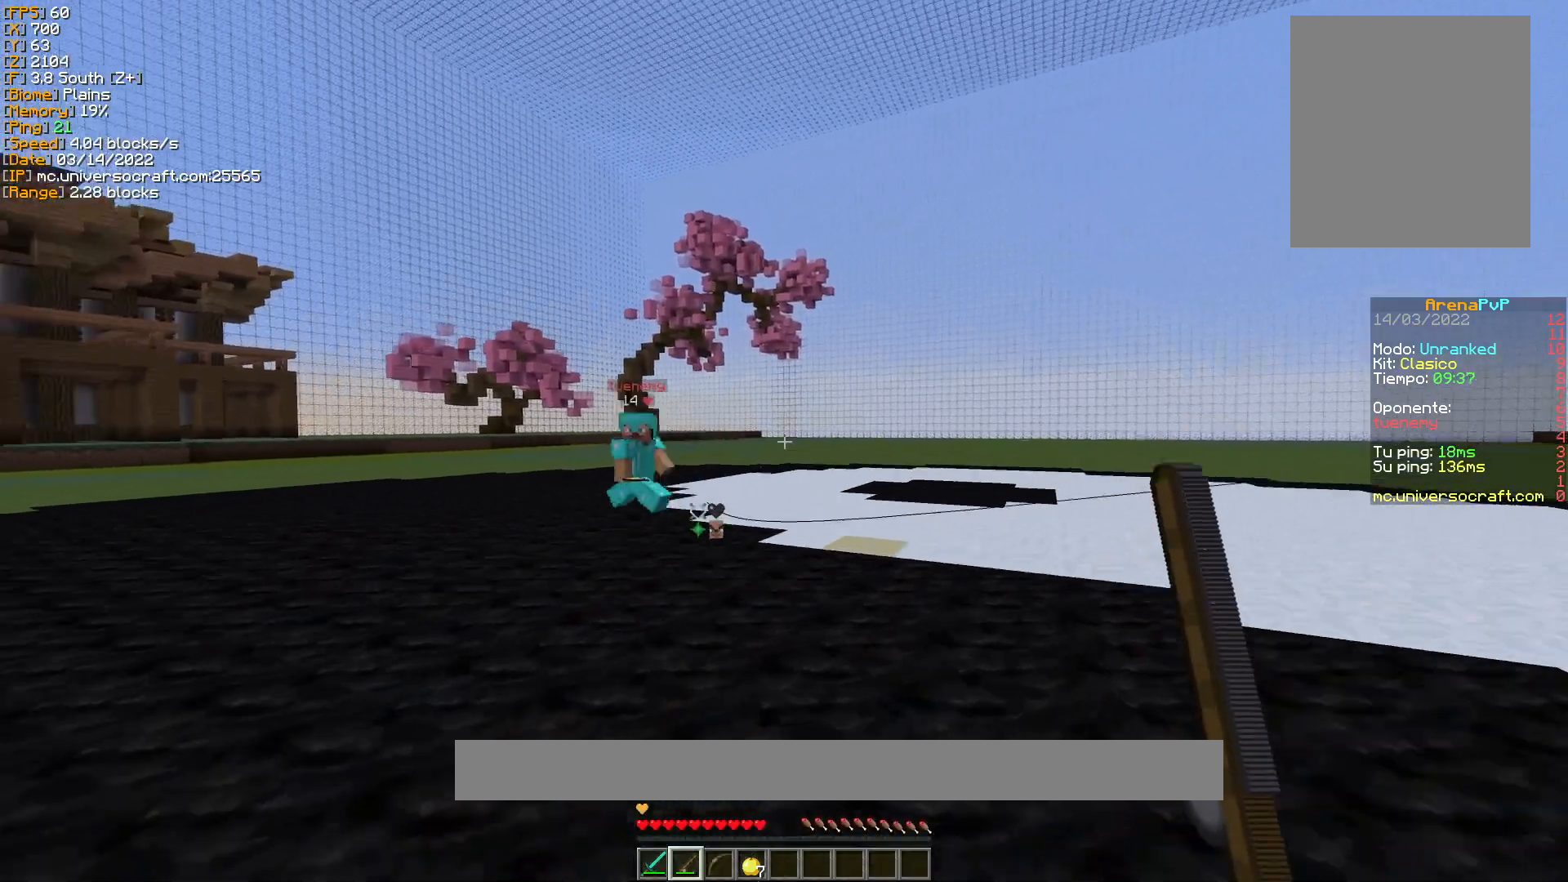
{"keys": ["a", "w"], "mouse": [], "events": [[67, "a", "down"], [100, "mouse_right", "up"]]}
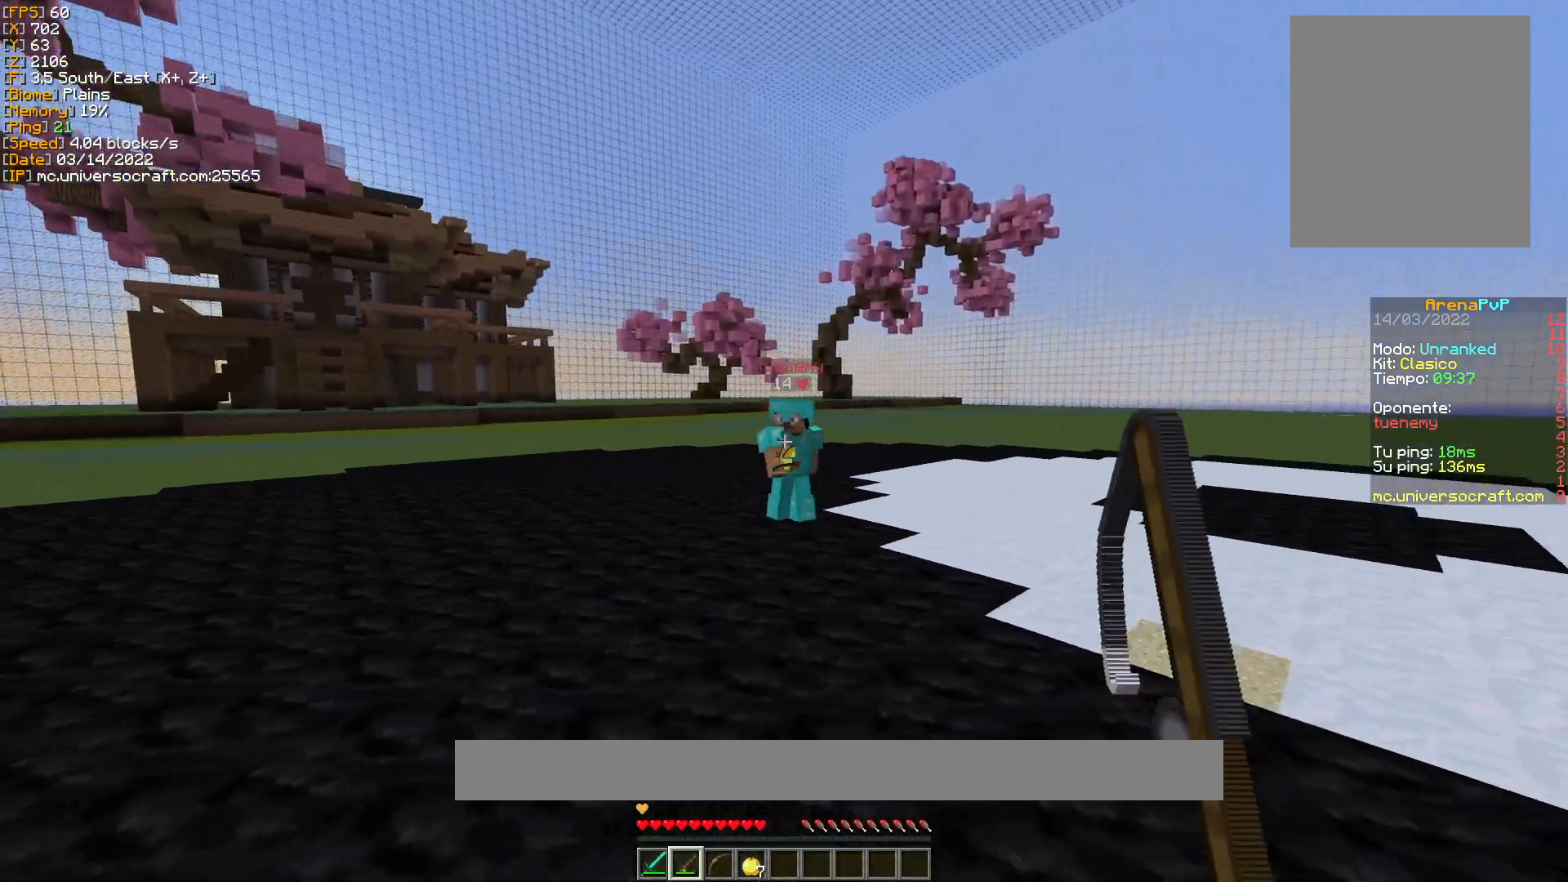
{"keys": ["a", "w"], "mouse": [], "events": [[233, "mouse_right", "down"], [333, "mouse_right", "up"]]}
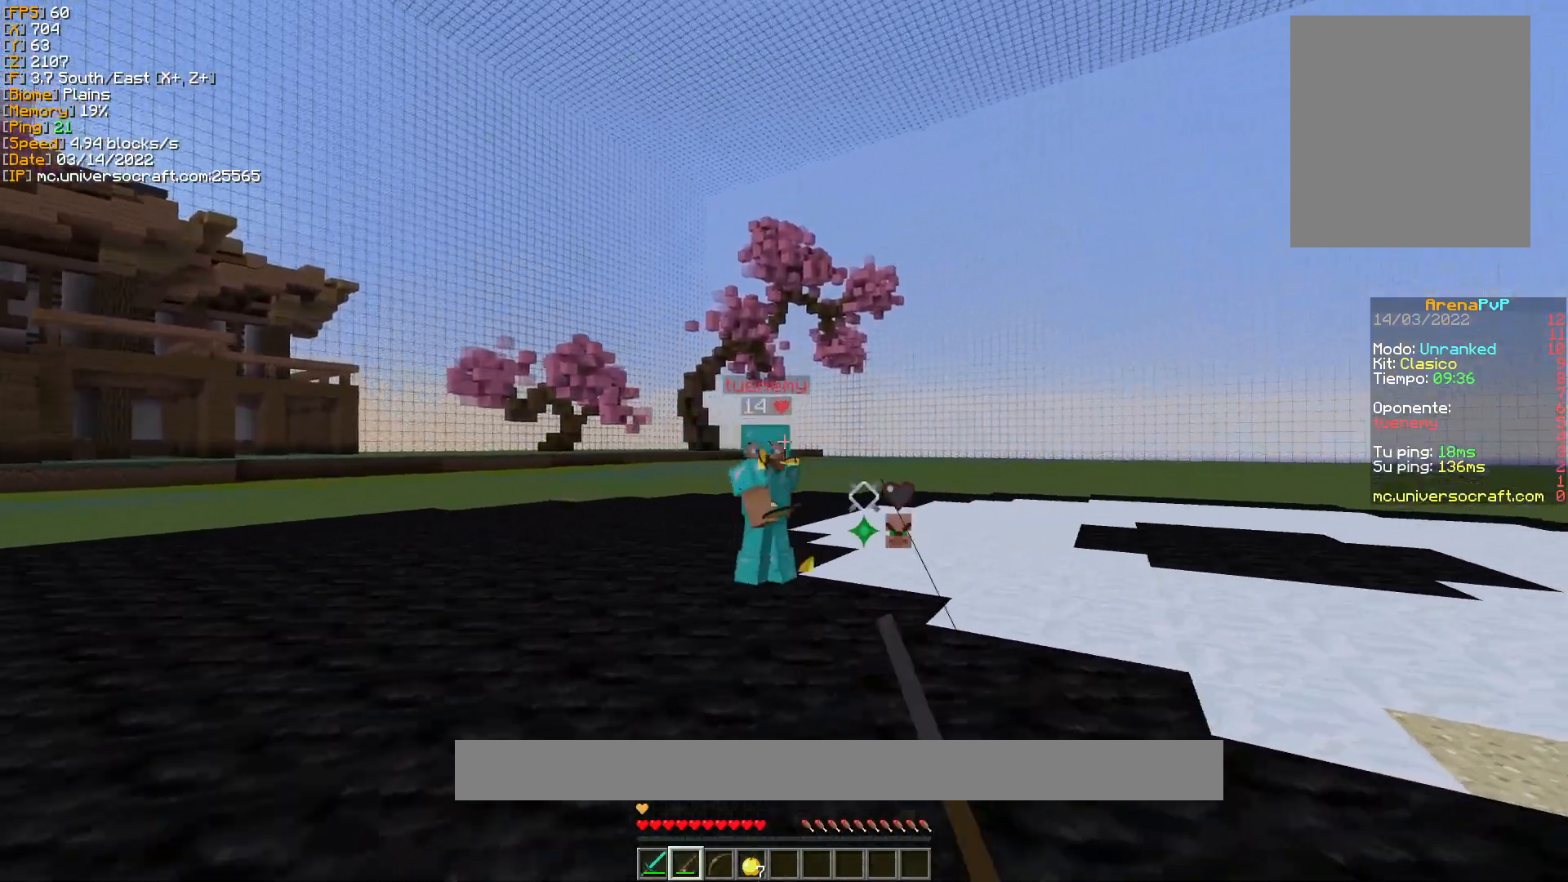
{"keys": ["d", "w"], "mouse": ["right"], "events": [[233, "mouse_right", "down"], [300, "a", "up"], [367, "d", "down"], [367, "mouse_right", "up"], [433, "mouse_right", "down"]]}
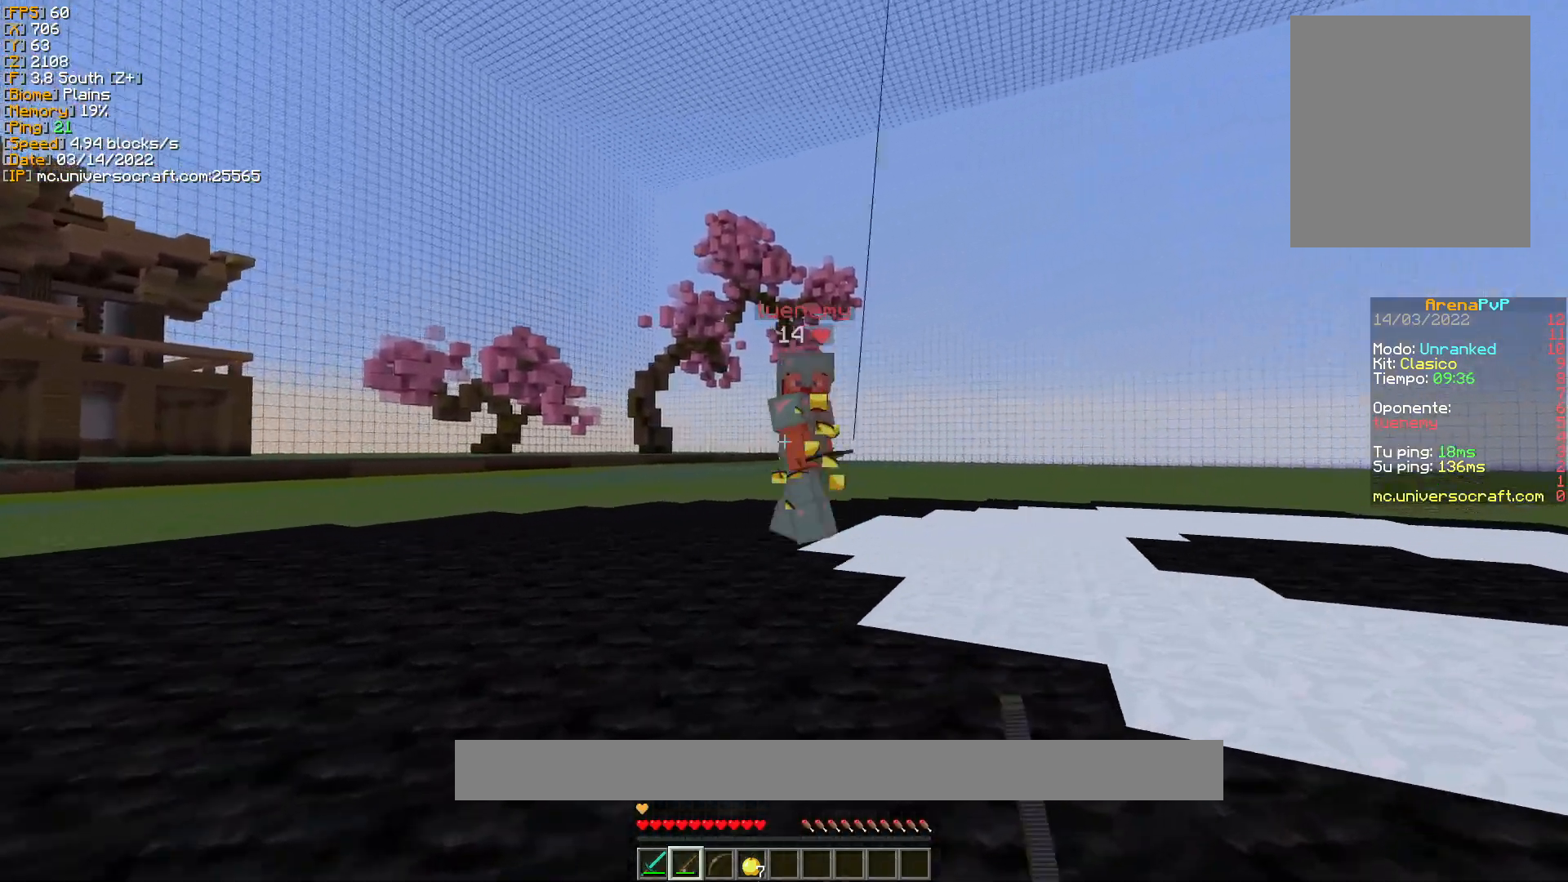
{"keys": ["d", "w"], "mouse": [], "events": [[33, "mouse_right", "up"]]}
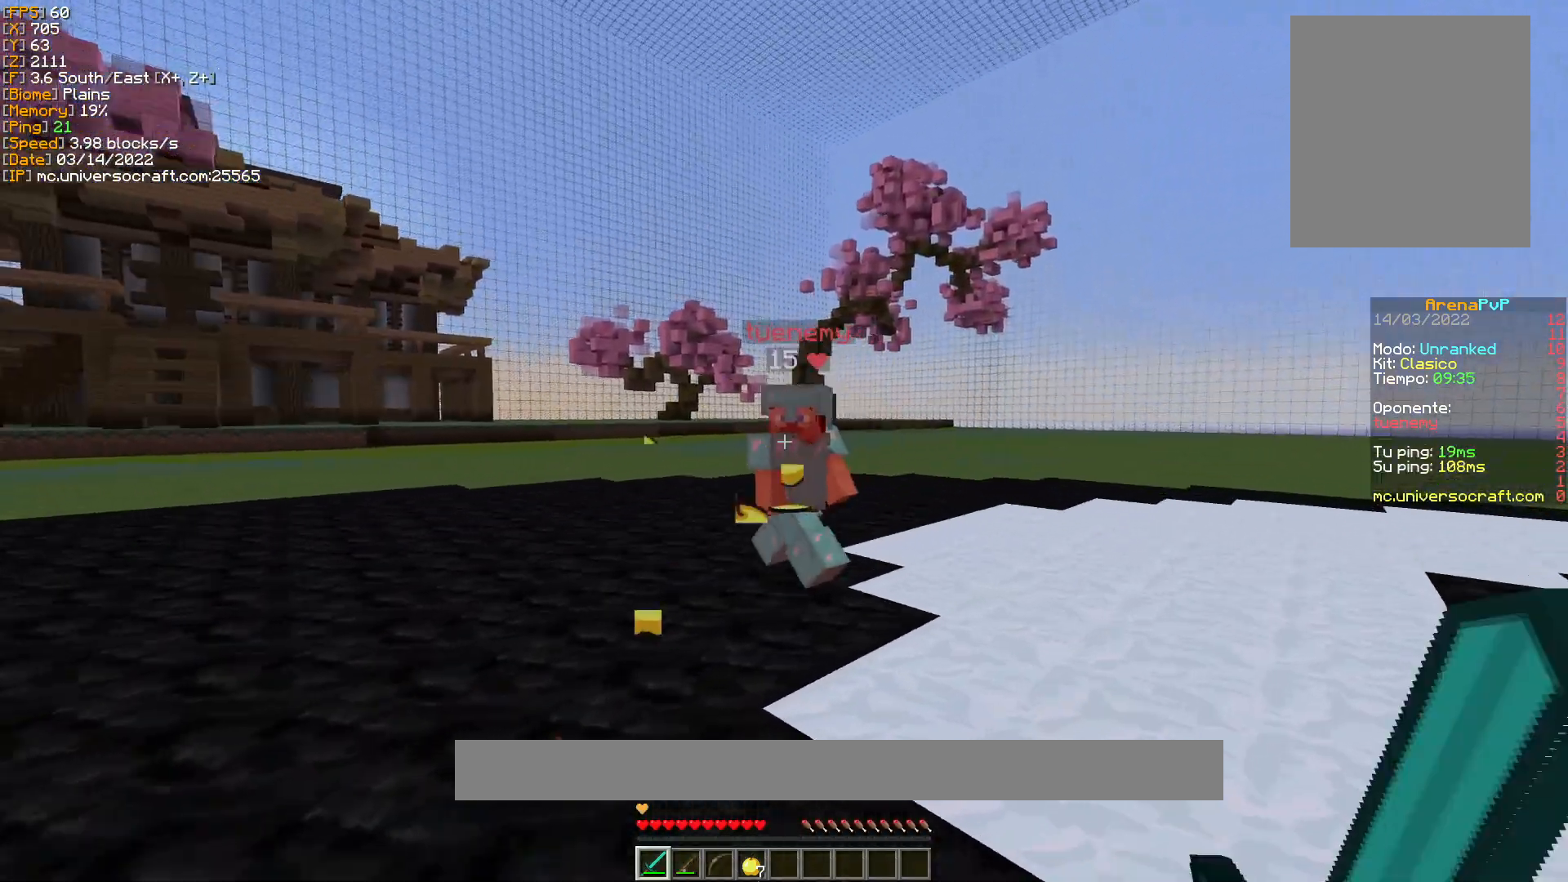
{"keys": ["a", "w"], "mouse": [], "events": [[67, "d", "up"], [233, "a", "down"], [333, "mouse_left", "down"], [400, "mouse_left", "up"]]}
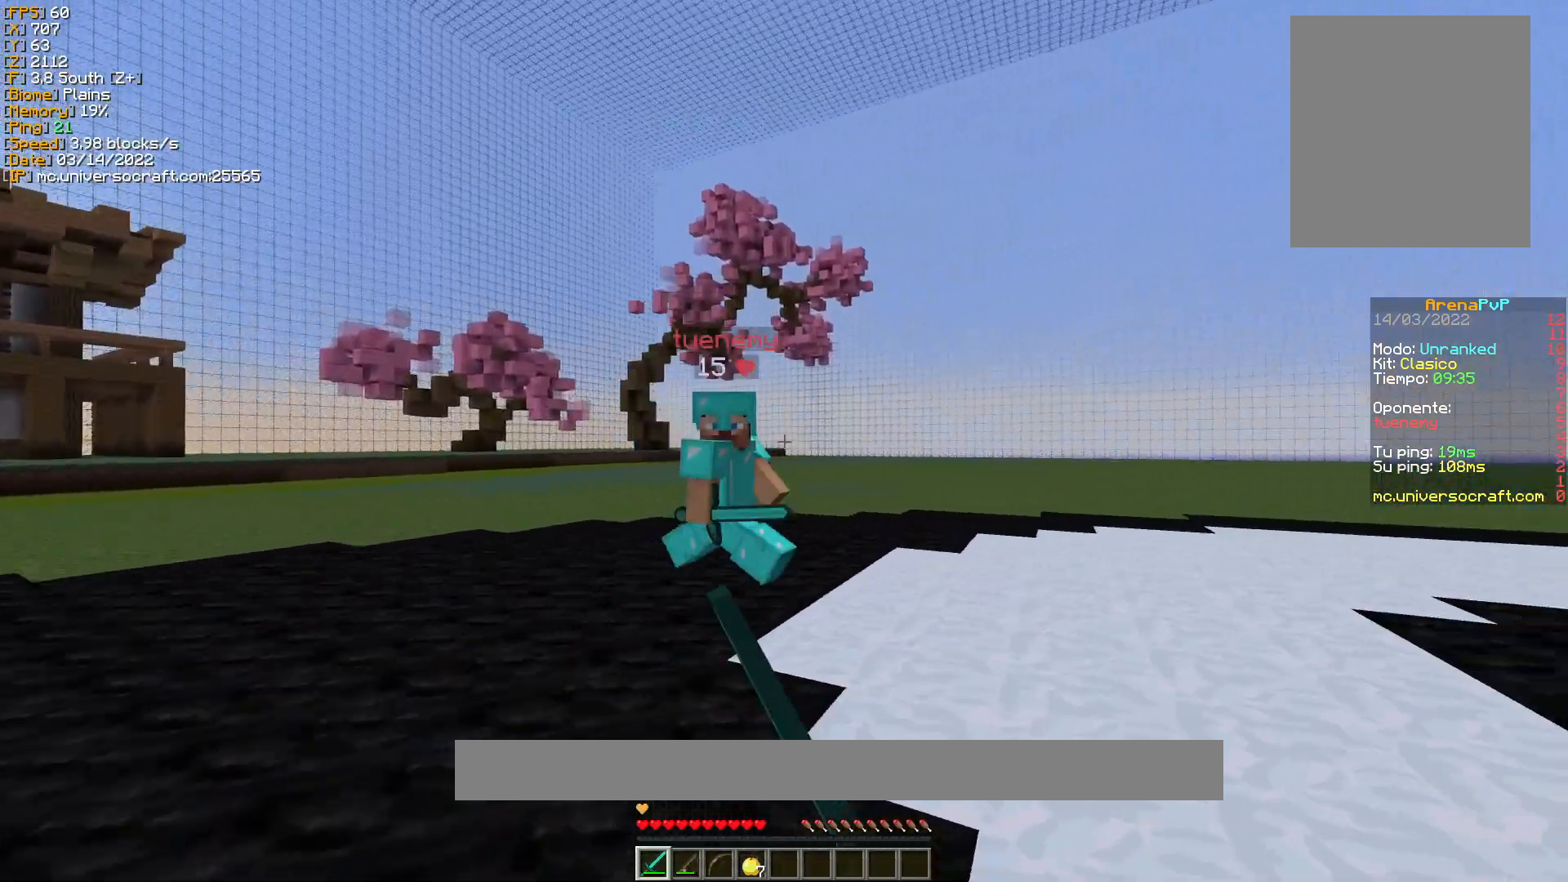
{"keys": ["a", "w"], "mouse": [], "events": [[67, "mouse_left", "down"], [133, "mouse_left", "up"], [267, "mouse_left", "down"], [300, "mouse_left", "up"], [433, "mouse_left", "down"], [500, "mouse_left", "up"]]}
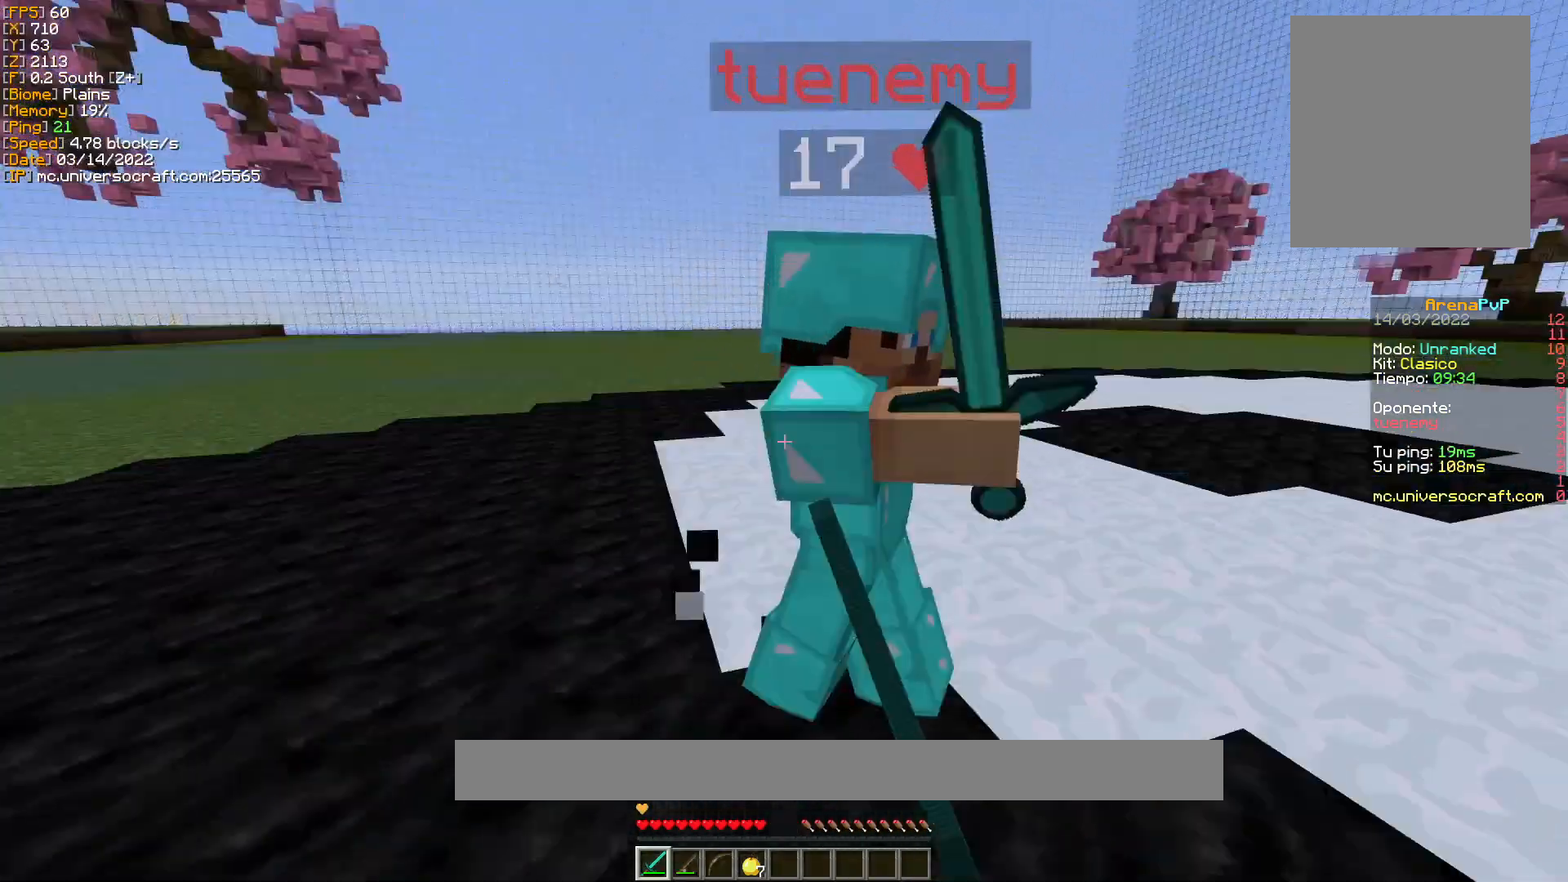
{"keys": ["a", "w"], "mouse": [], "events": [[100, "mouse_left", "down"], [167, "mouse_left", "up"], [233, "mouse_left", "down"], [333, "mouse_left", "up"], [433, "mouse_left", "down"], [500, "mouse_left", "up"]]}